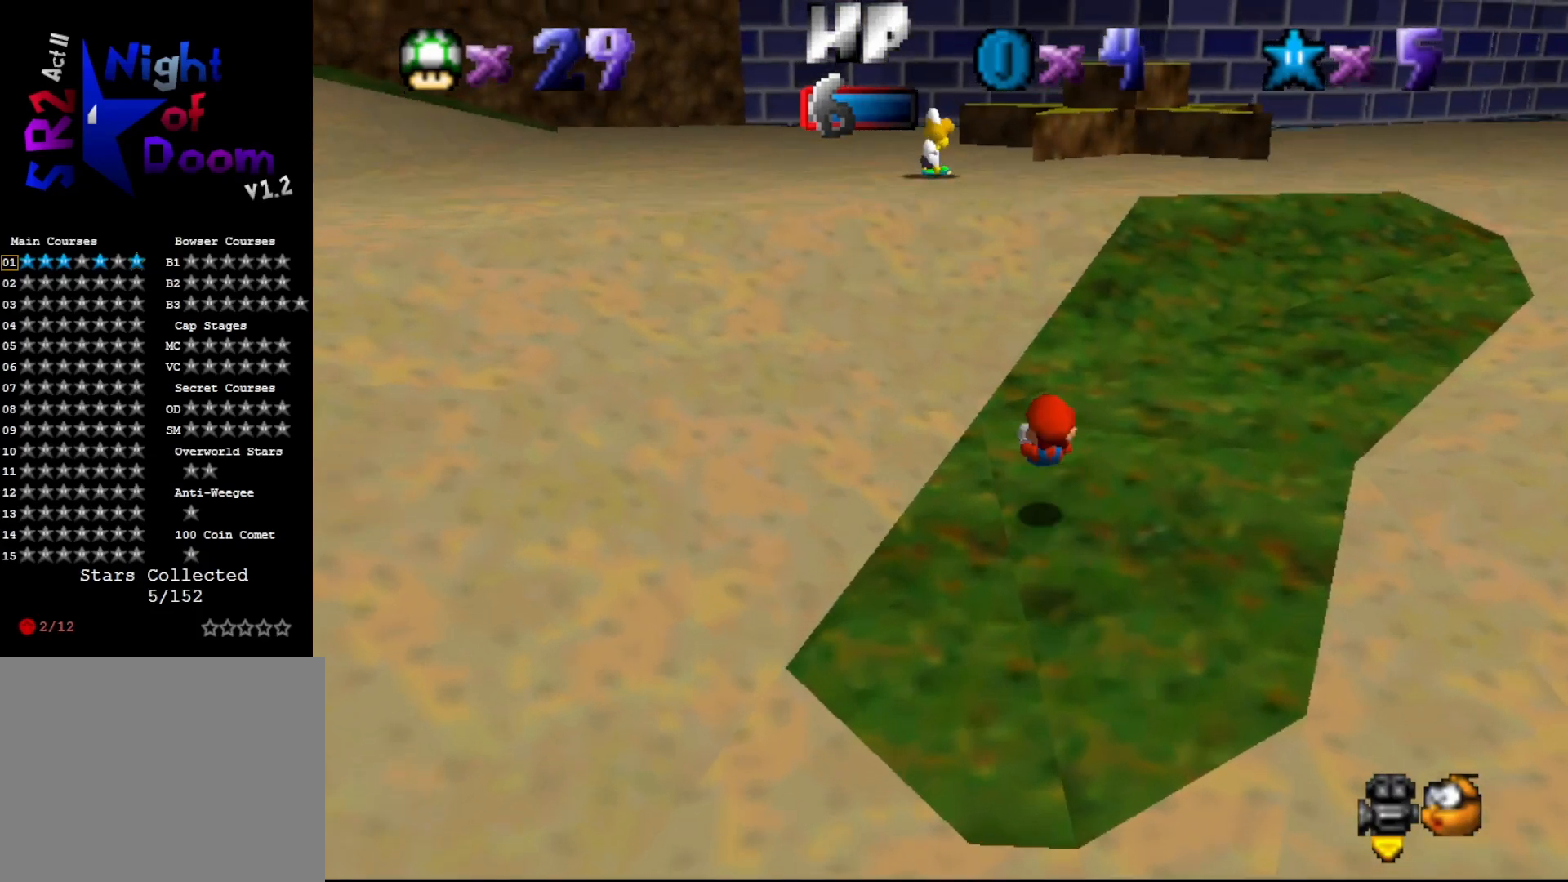
Gameplay with a controller (Nintendo layout); each line is a JSON object with the inputs held at the frame after it. "events" lists button and stick changes between this image and that frame as [ms after this image, input, new state], when the widget could be followed in between. Not read: L3 R3 Z.
{"buttons": [], "left_stick": "up-right", "events": [[67, "left_stick", "up-right"]]}
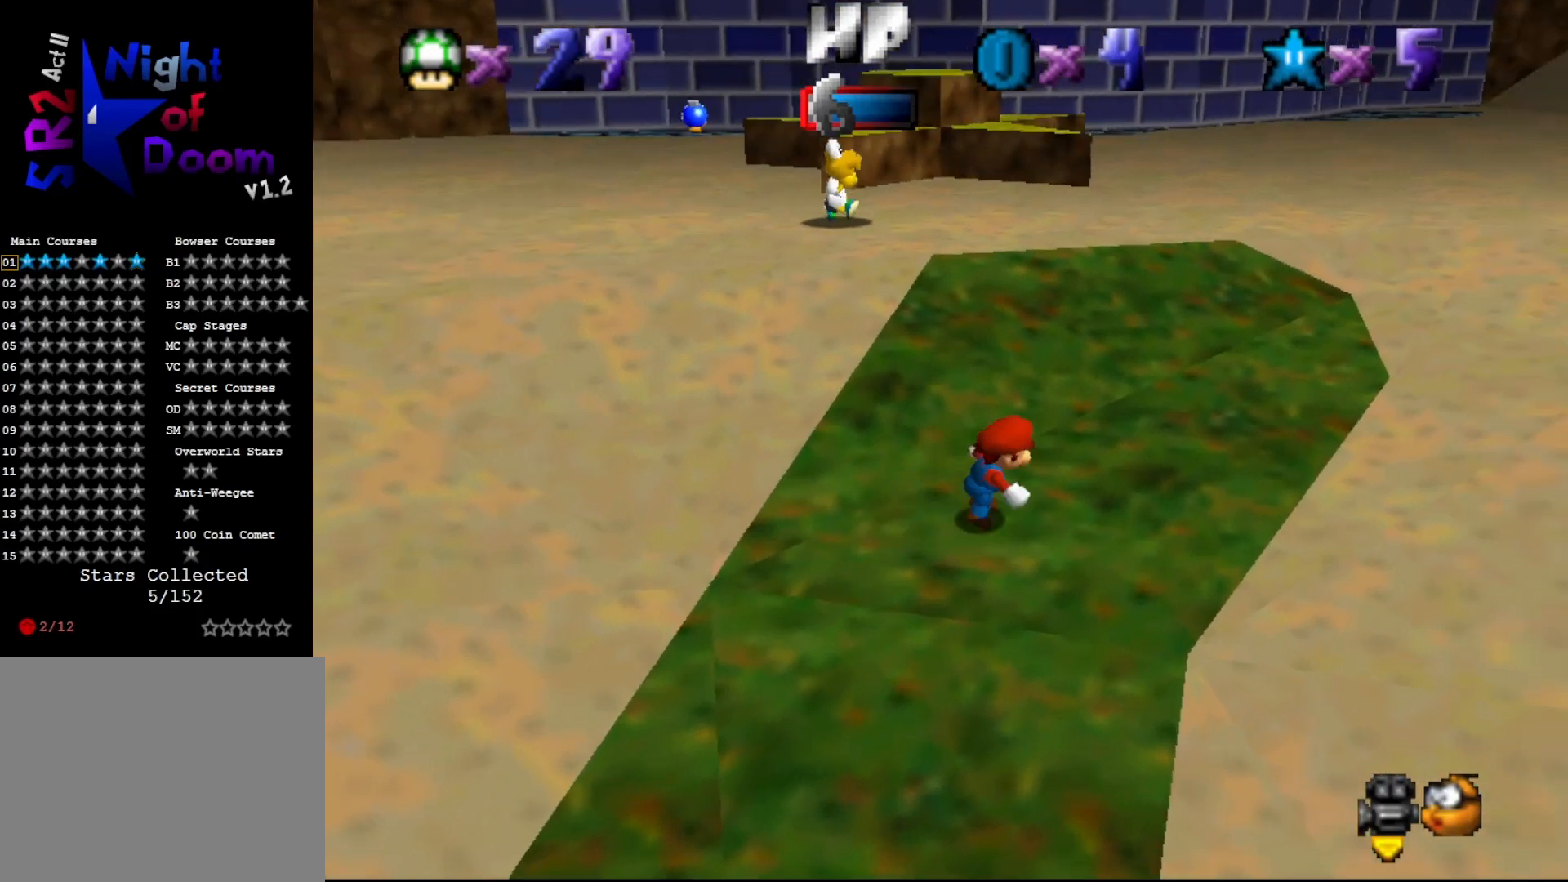
{"buttons": [], "left_stick": "center", "events": [[383, "left_stick", "center"]]}
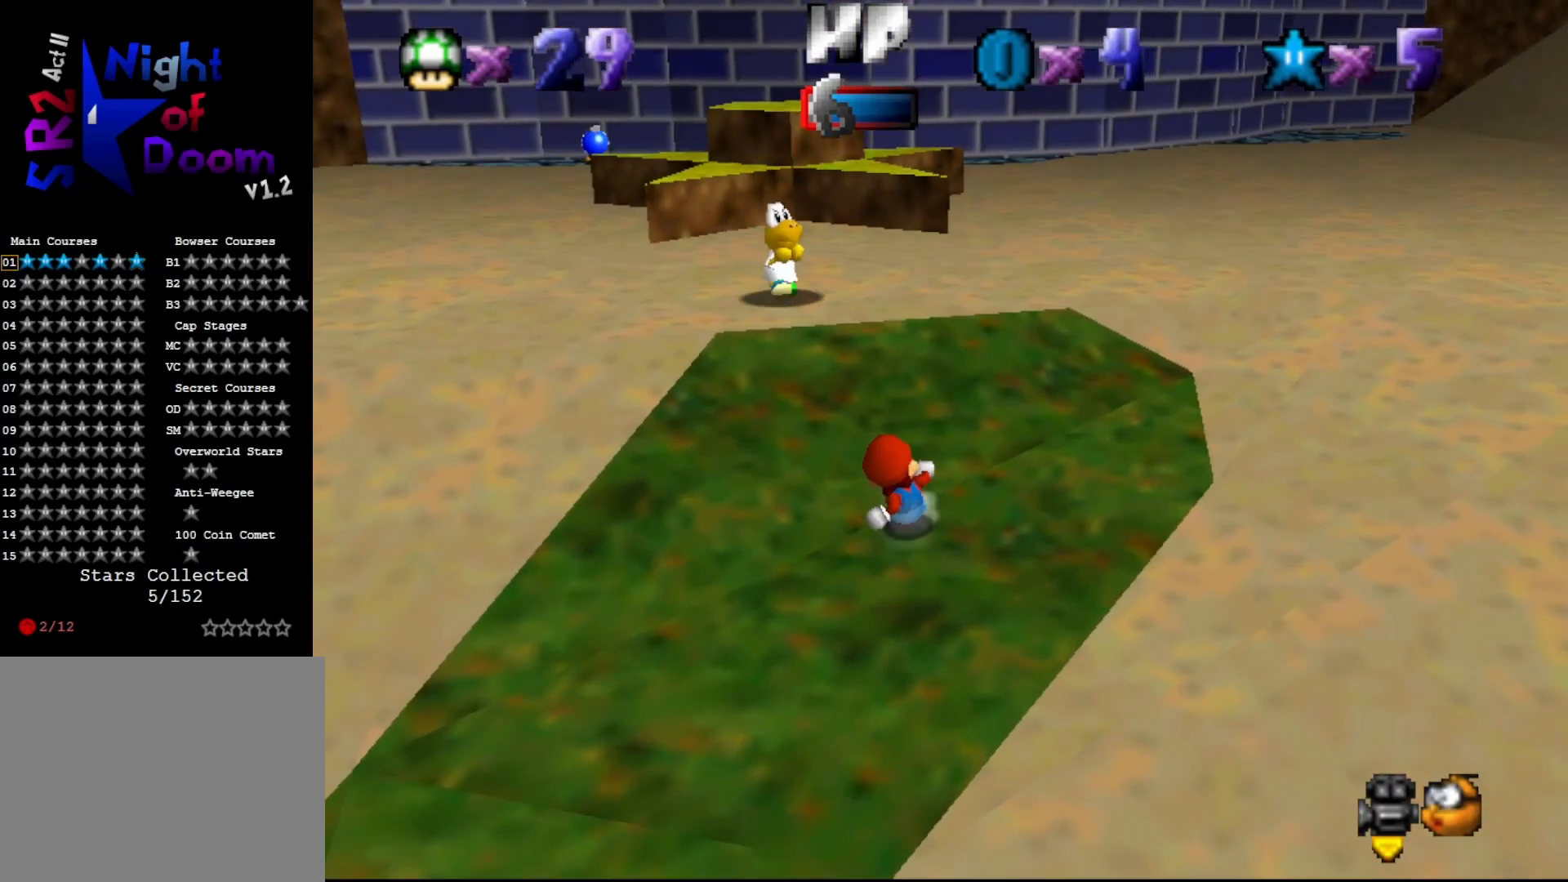
{"buttons": [], "left_stick": "center", "events": []}
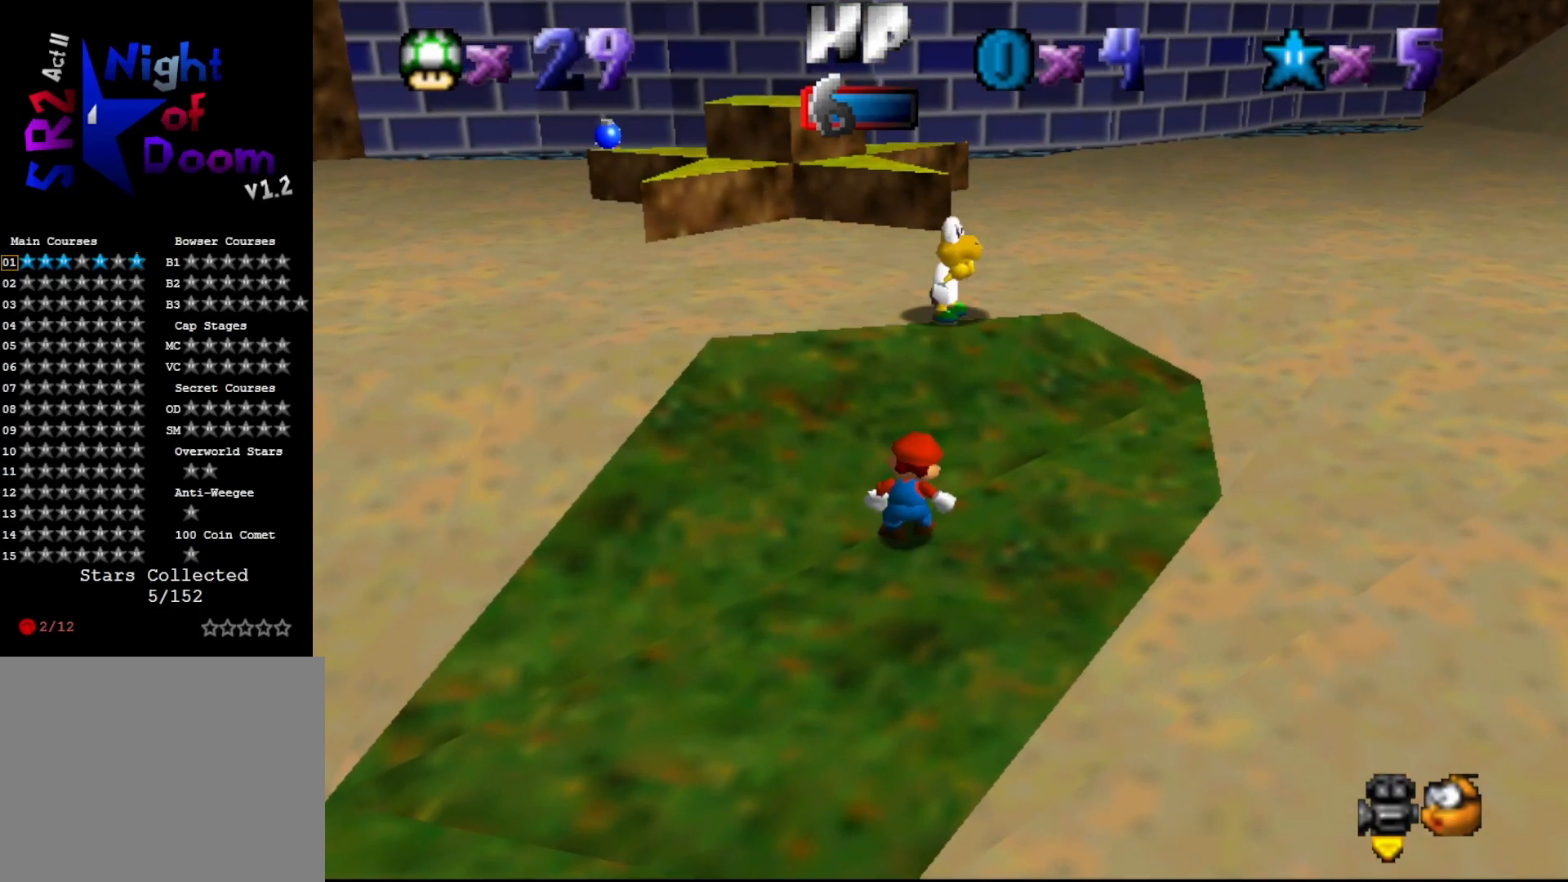
{"buttons": [], "left_stick": "left", "events": [[100, "left_stick", "up"], [333, "left_stick", "up-left"], [433, "left_stick", "left"]]}
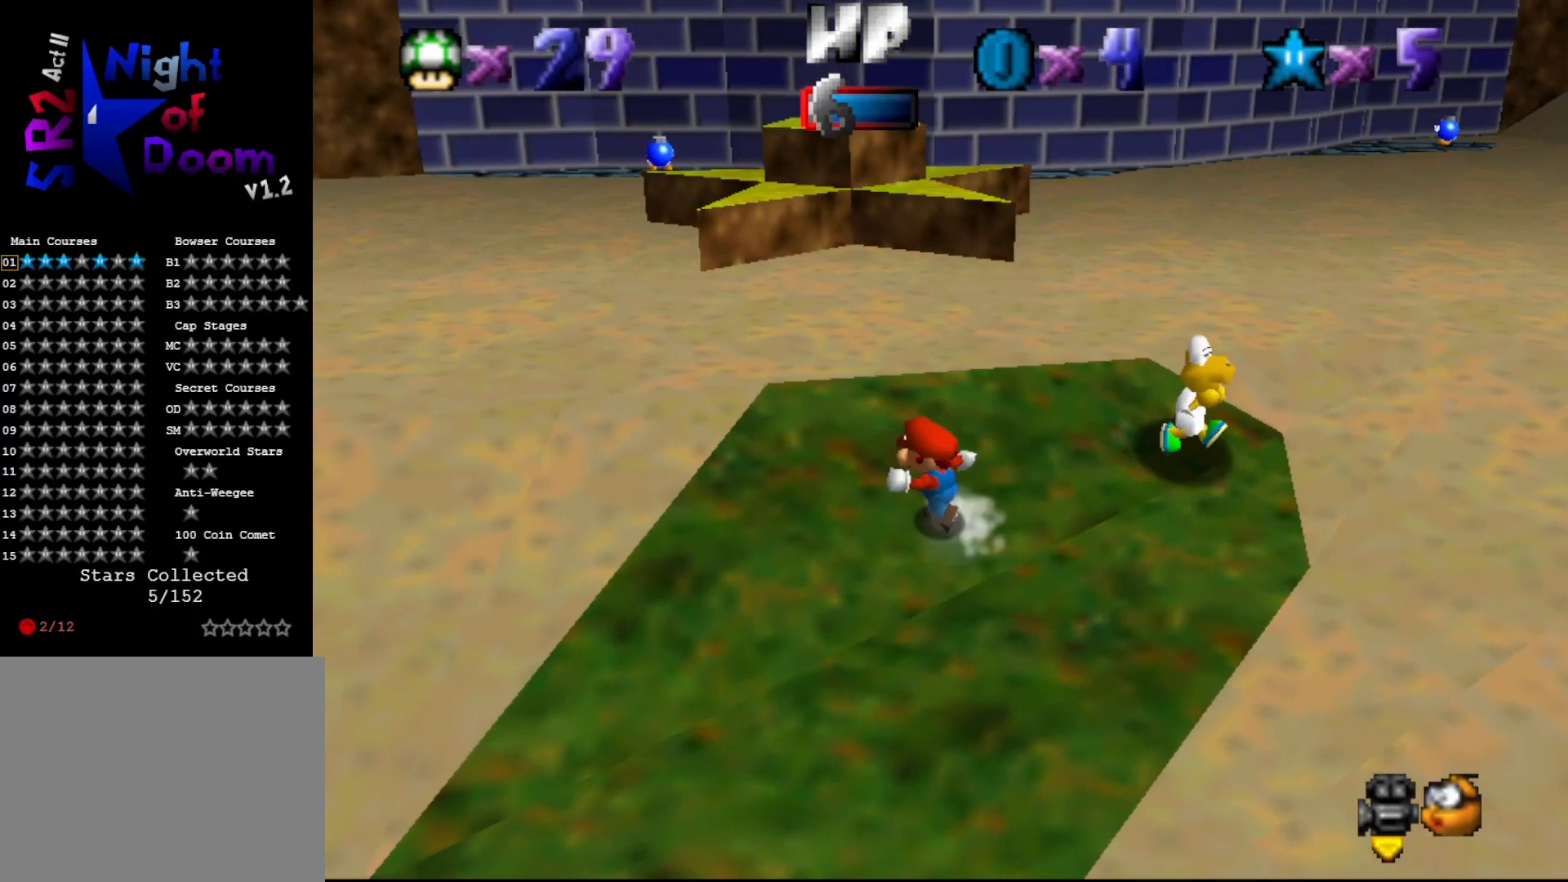
{"buttons": [], "left_stick": "down-left", "events": [[83, "left_stick", "down-left"]]}
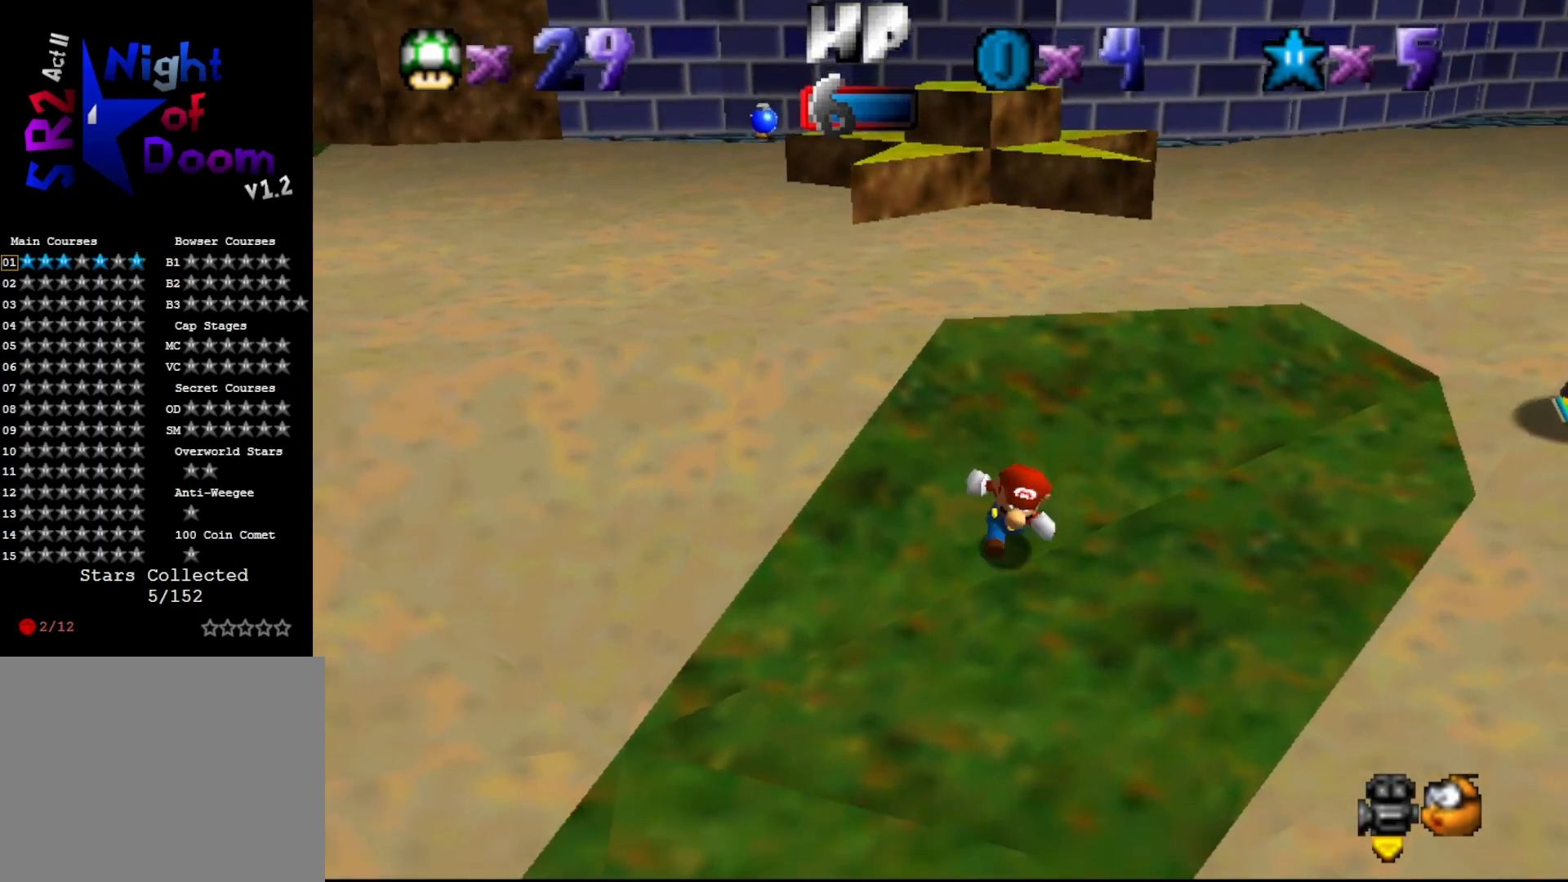
{"buttons": [], "left_stick": "up", "events": [[17, "left_stick", "down-right"], [117, "left_stick", "right"], [217, "left_stick", "up-right"], [383, "left_stick", "up"]]}
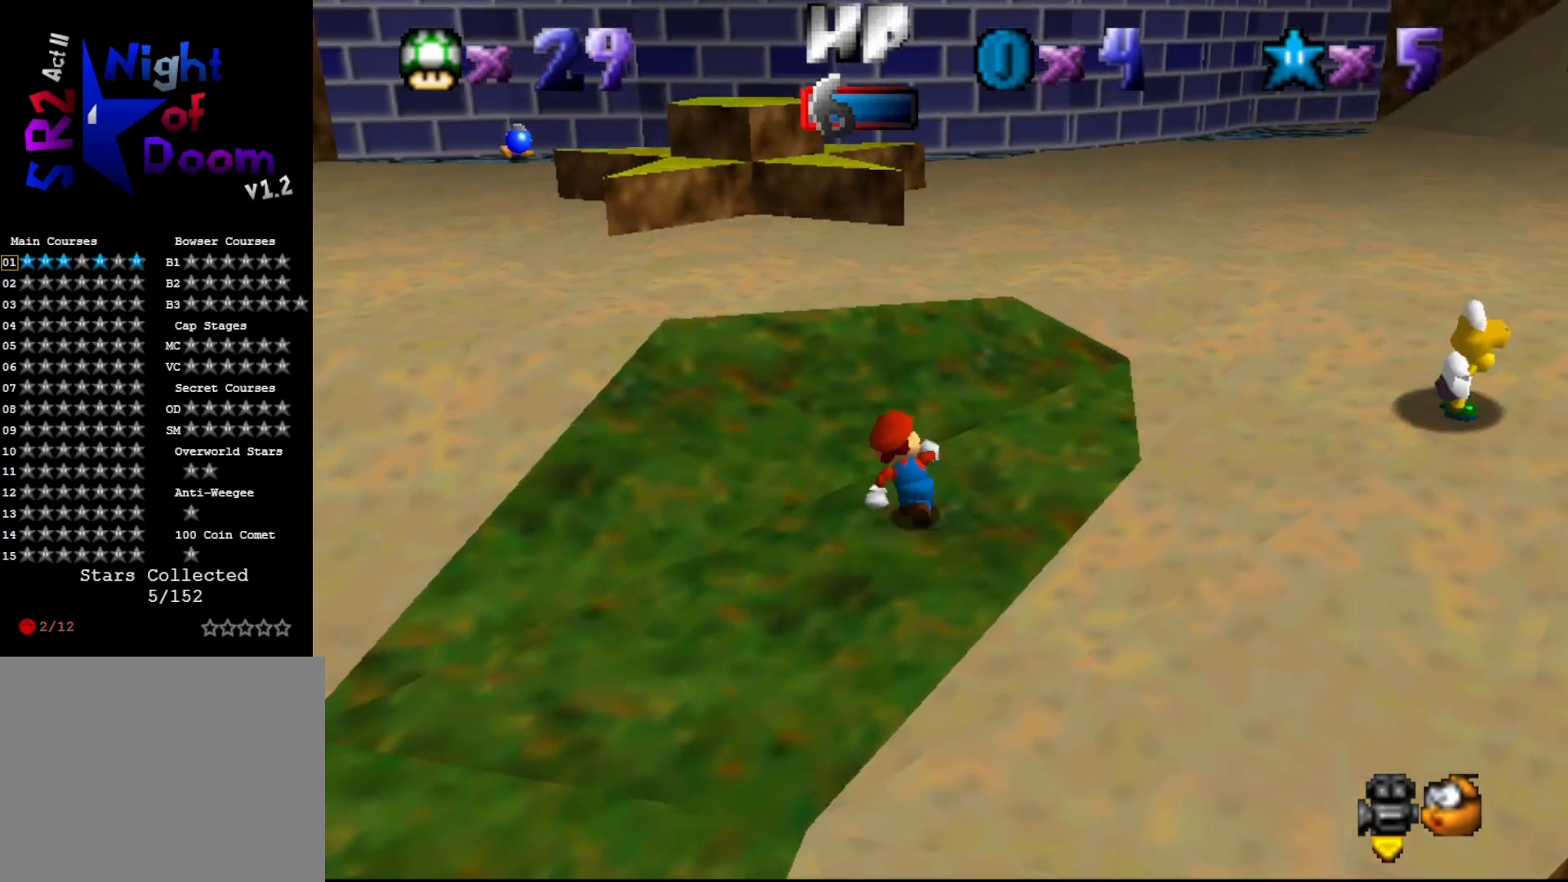
{"buttons": ["A"], "left_stick": "up", "events": [[50, "left_stick", "up-left"], [217, "left_stick", "up"], [450, "A", "down"]]}
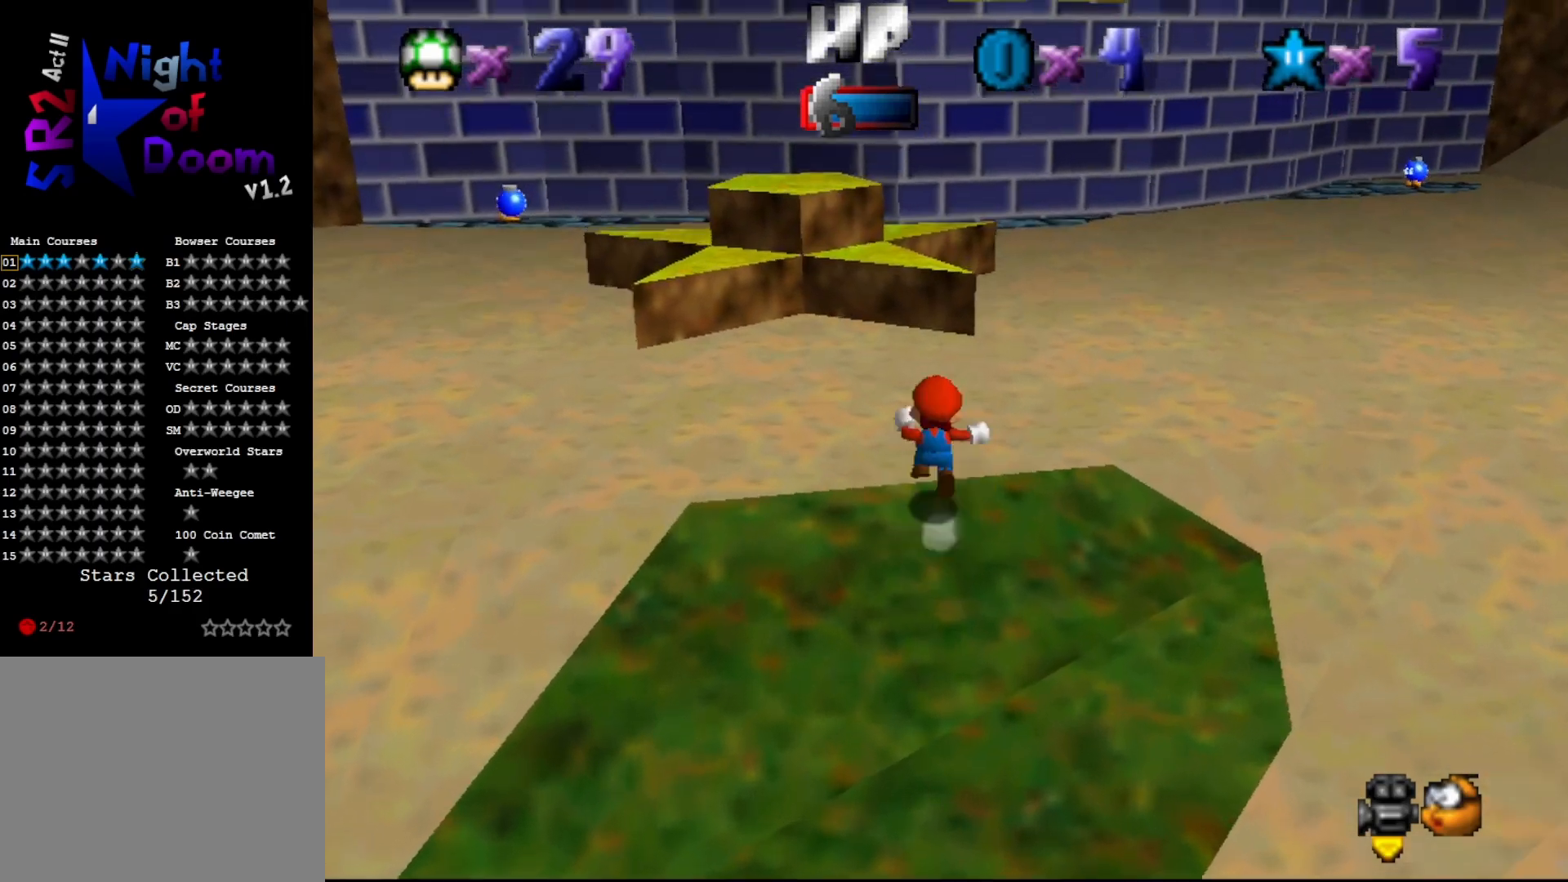
{"buttons": ["A"], "left_stick": "left", "events": [[17, "left_stick", "up-left"], [250, "left_stick", "left"]]}
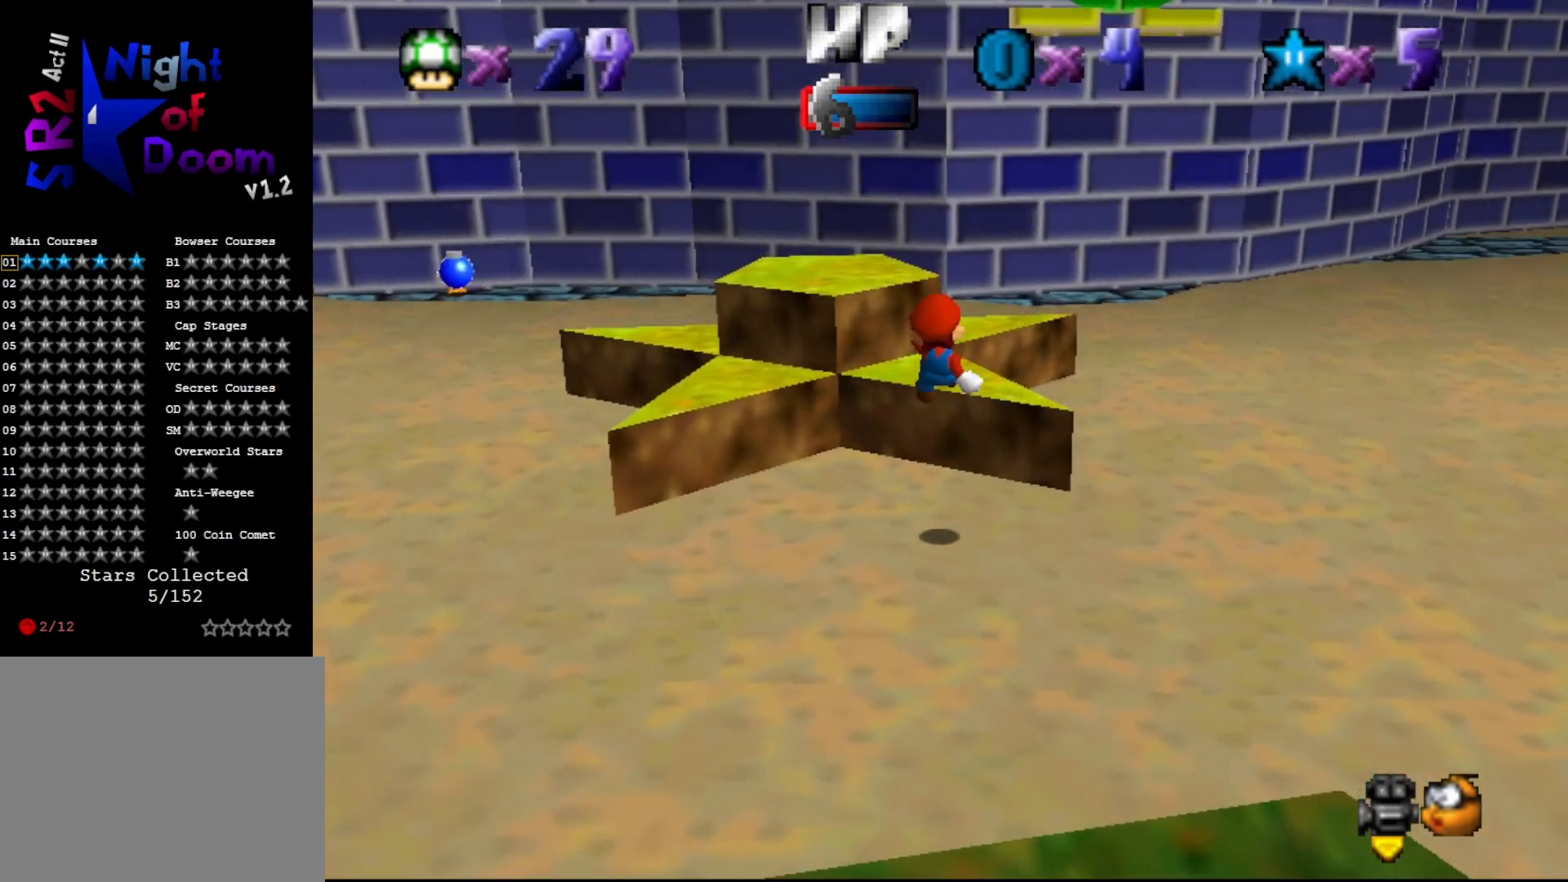
{"buttons": [], "left_stick": "center", "events": [[283, "A", "up"], [283, "left_stick", "center"]]}
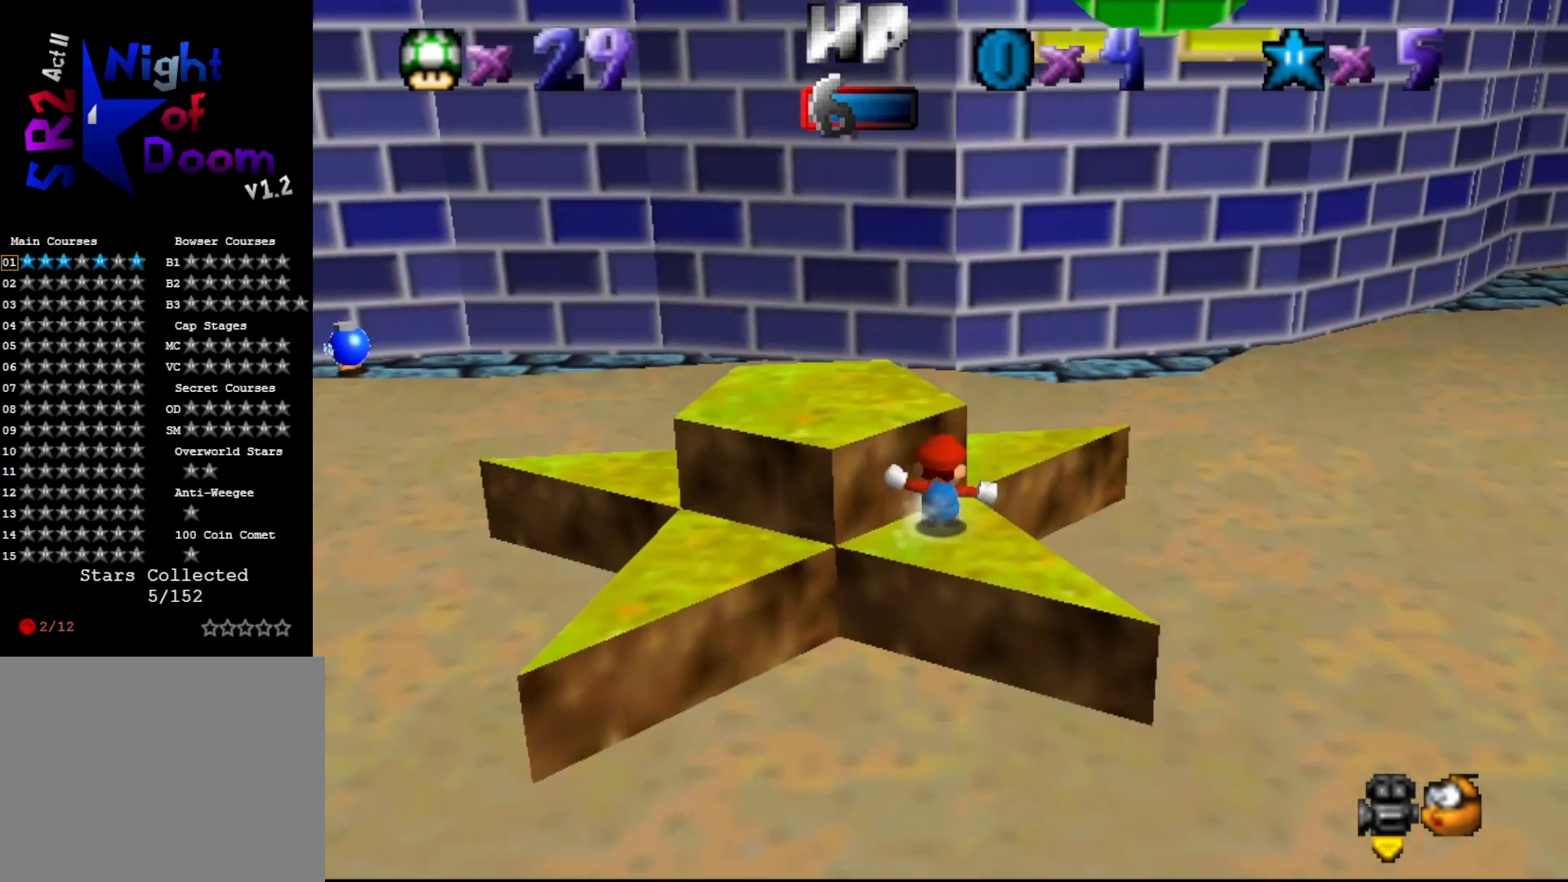
{"buttons": ["A"], "left_stick": "left", "events": [[117, "A", "down"], [250, "left_stick", "left"]]}
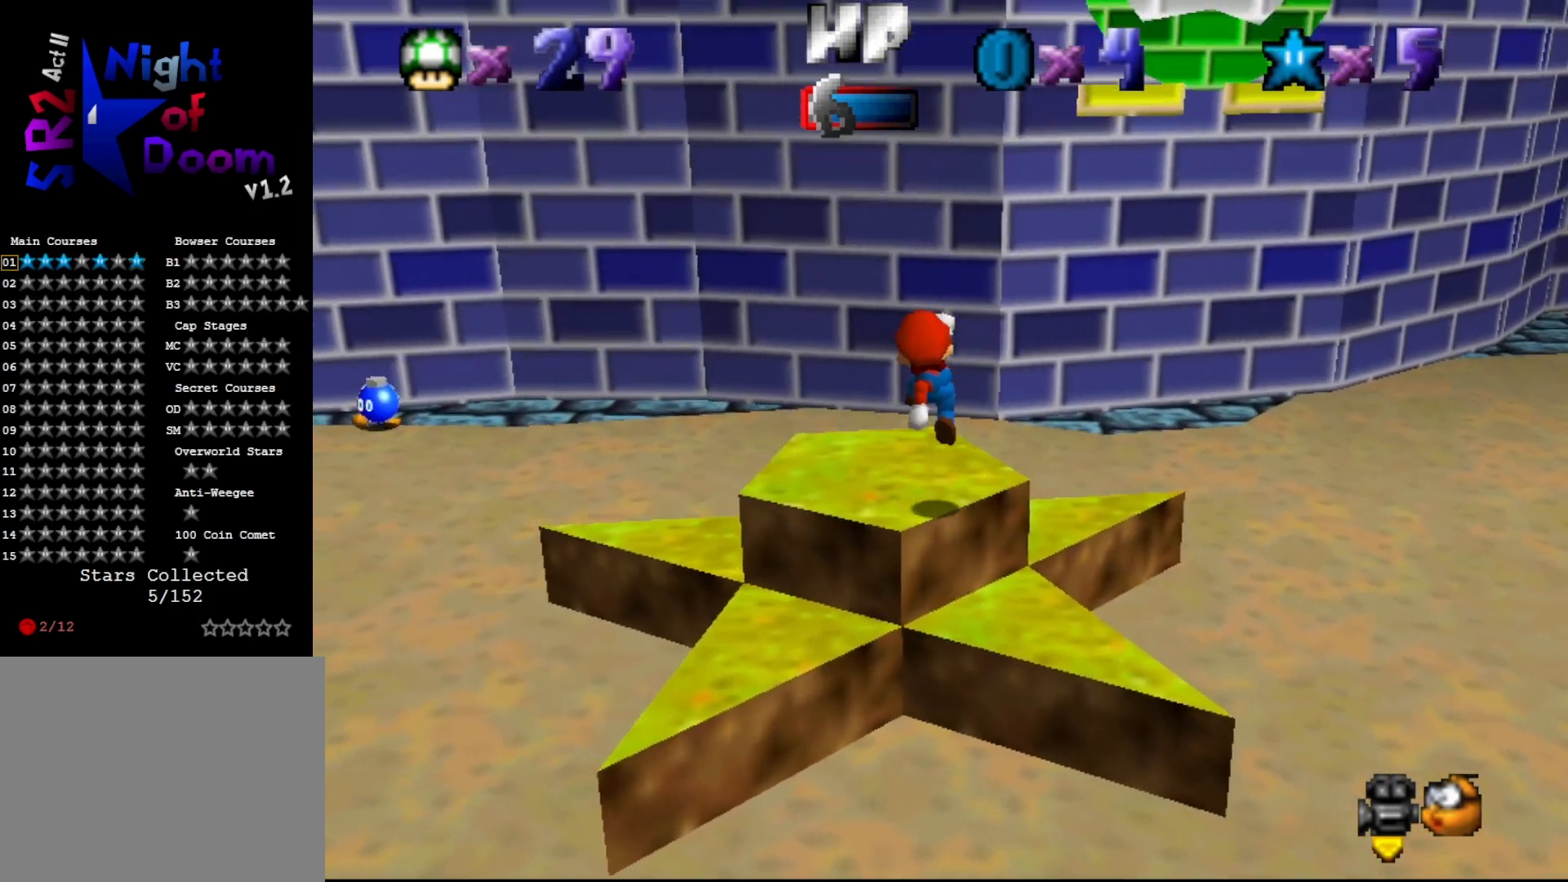
{"buttons": [], "left_stick": "center", "events": [[17, "A", "up"], [83, "C_LEFT", "down"], [233, "C_LEFT", "up"], [267, "left_stick", "center"]]}
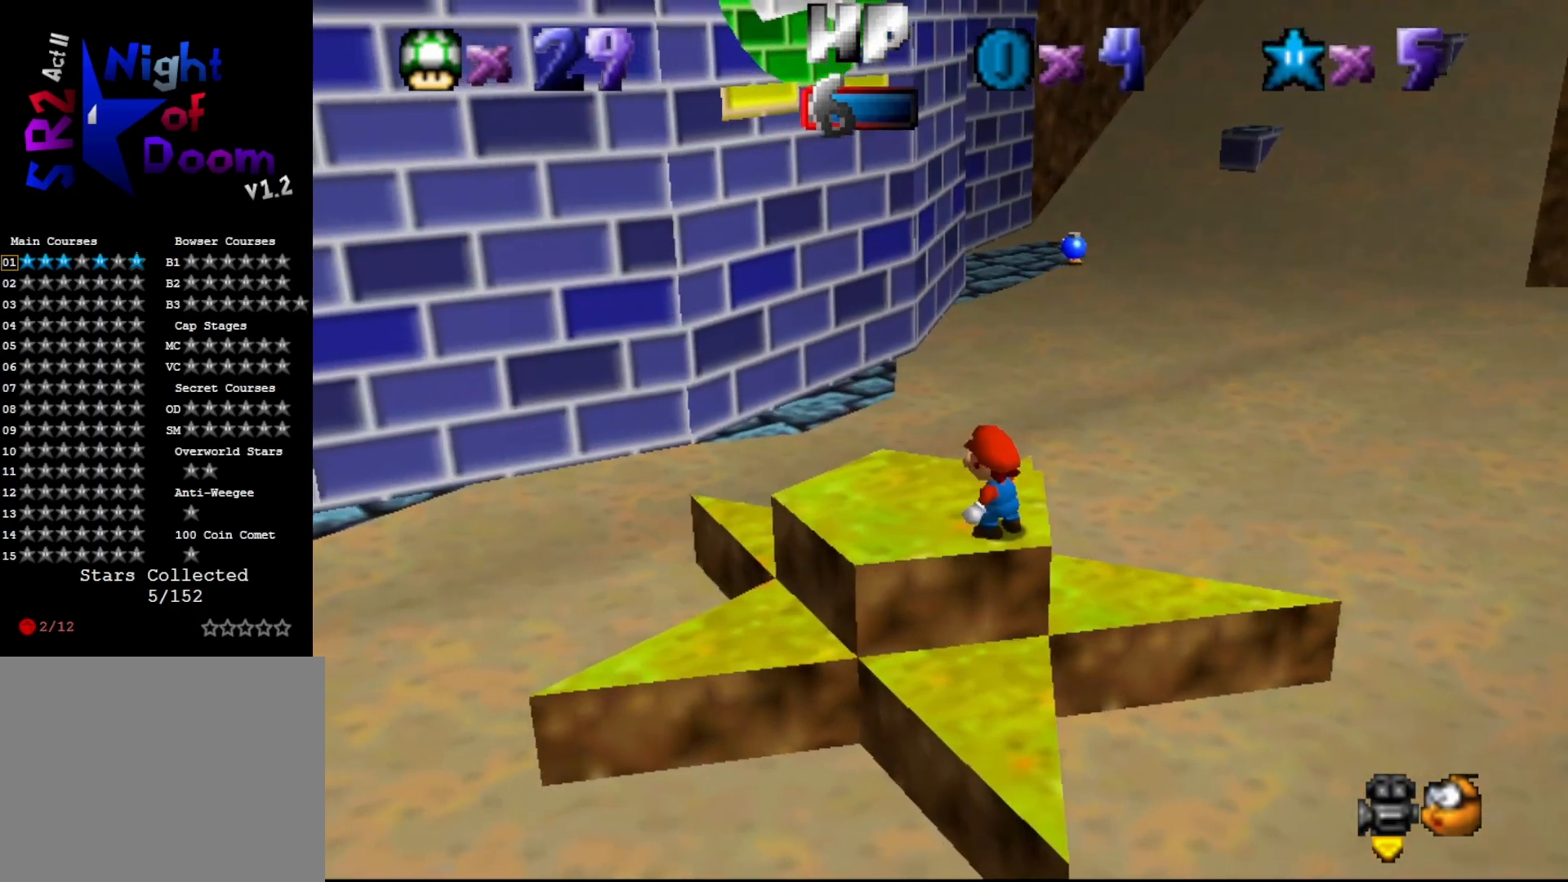
{"buttons": [], "left_stick": "up-left", "events": [[100, "left_stick", "left"], [500, "left_stick", "up-left"]]}
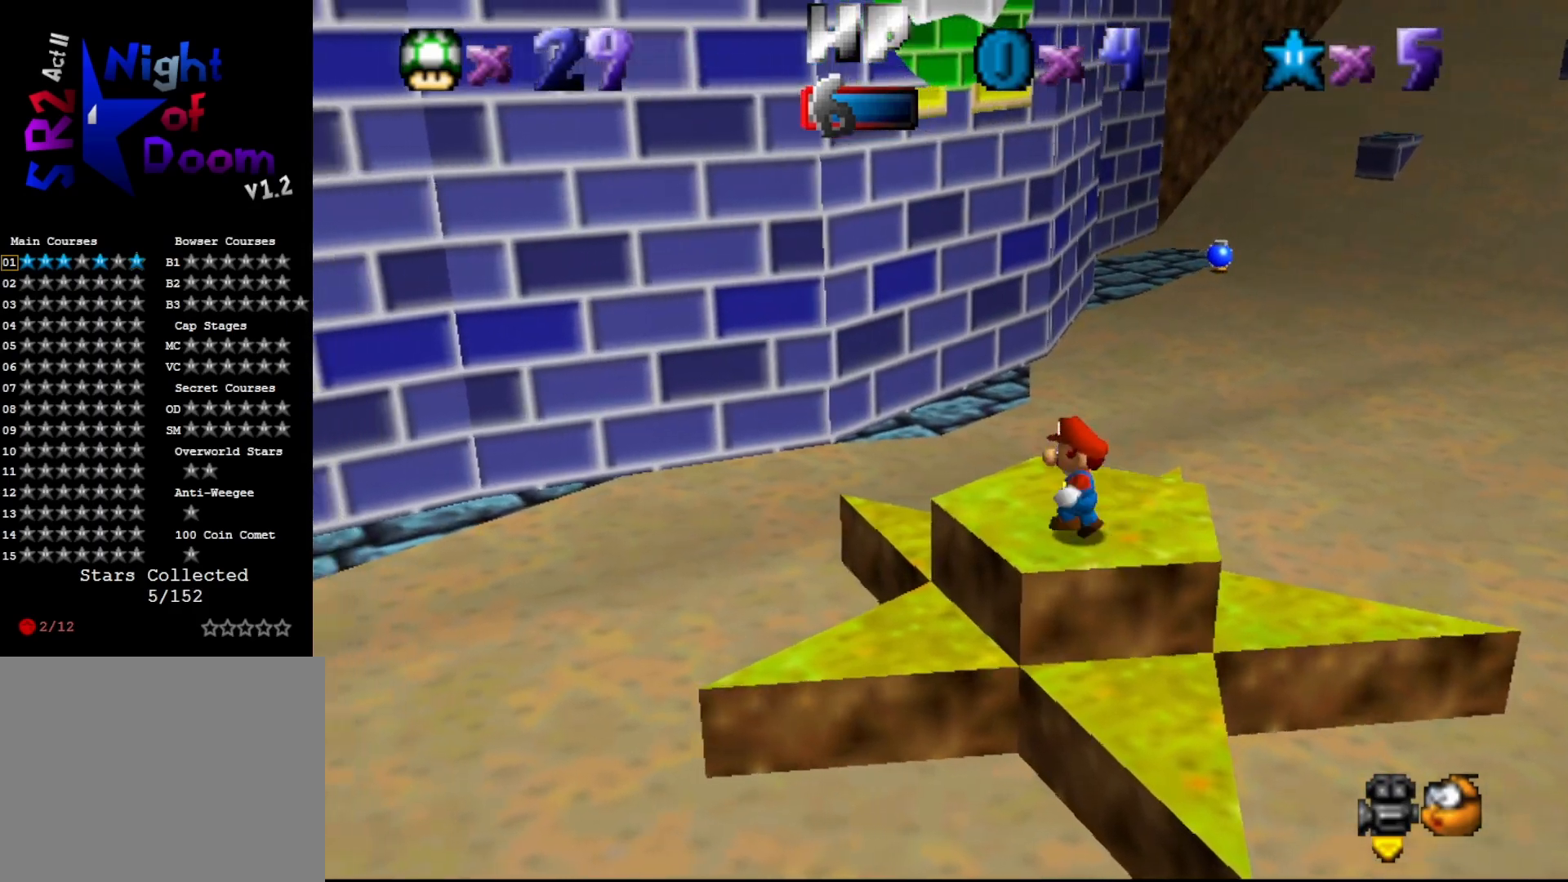
{"buttons": [], "left_stick": "up-left", "events": [[117, "left_stick", "up"], [350, "A", "down"], [400, "left_stick", "up-left"], [433, "A", "up"]]}
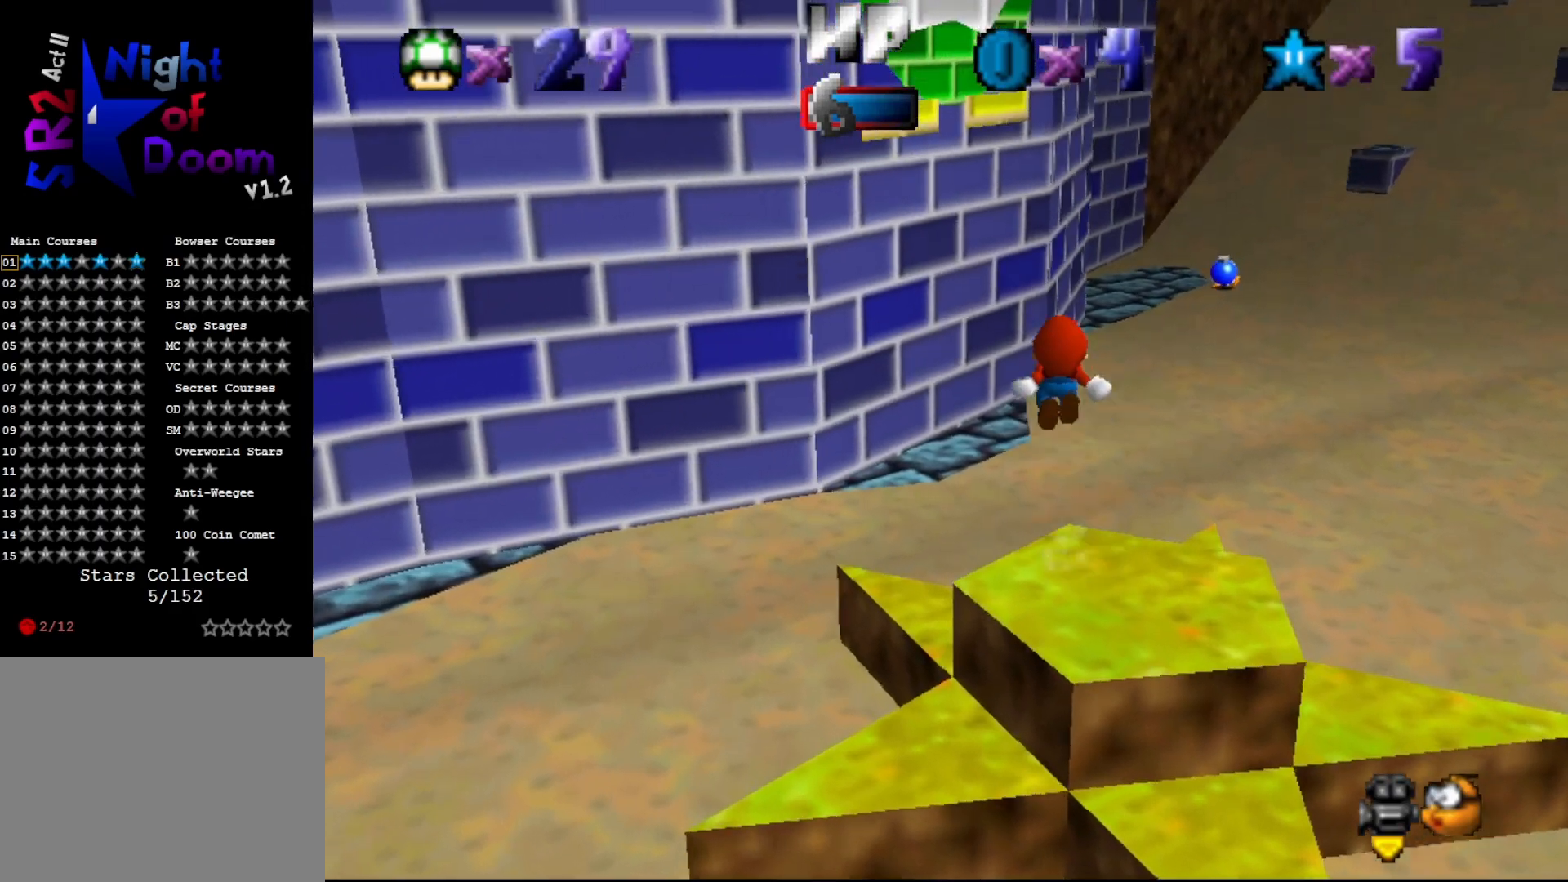
{"buttons": [], "left_stick": "center", "events": [[417, "left_stick", "center"]]}
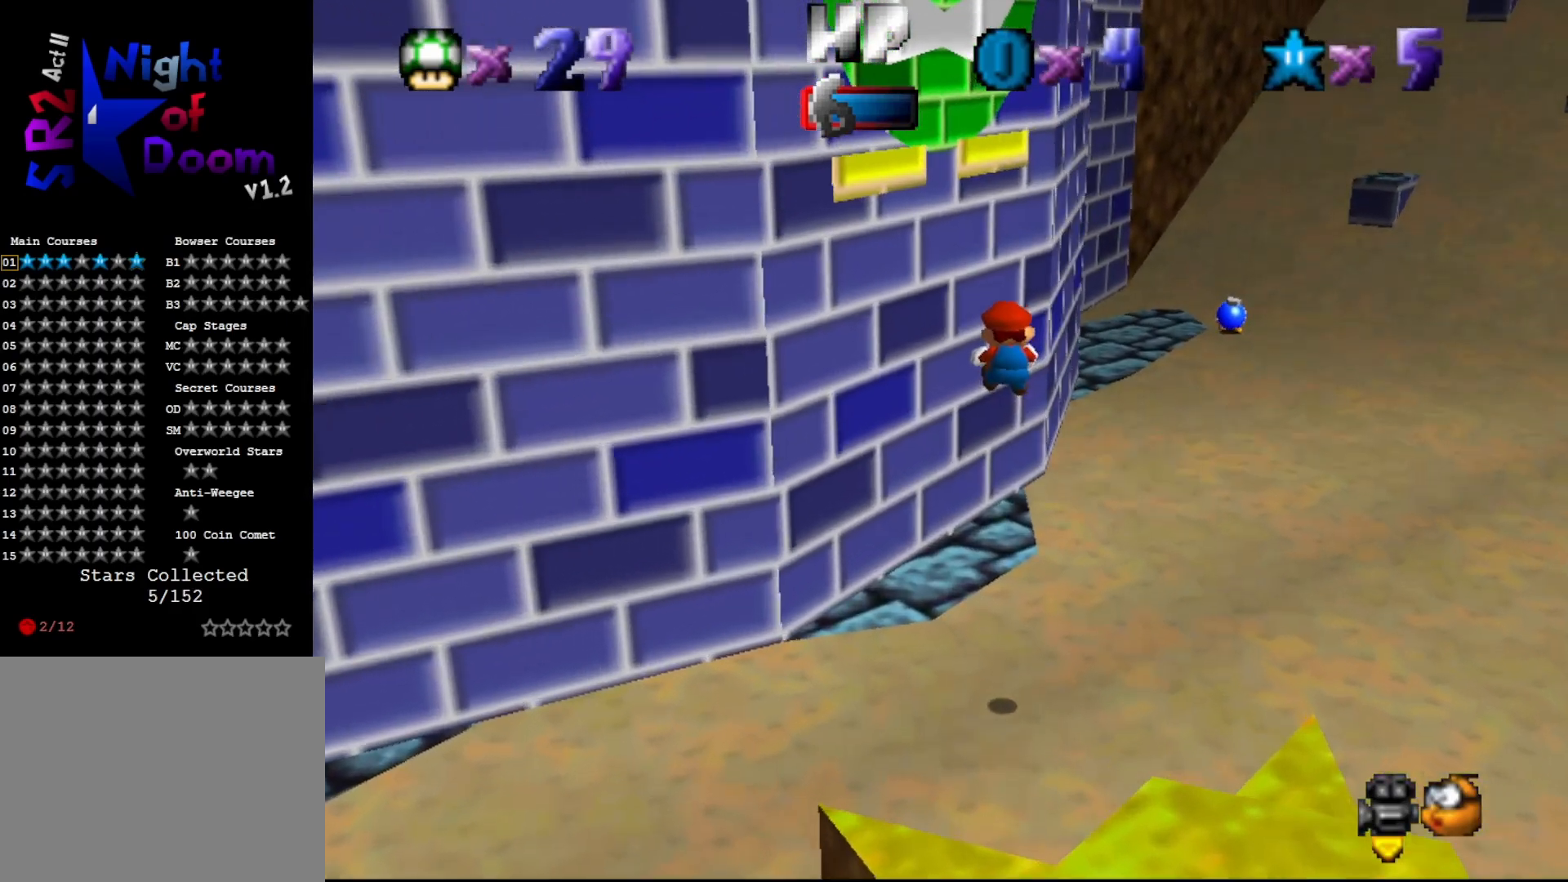
{"buttons": [], "left_stick": "down", "events": [[267, "left_stick", "down"]]}
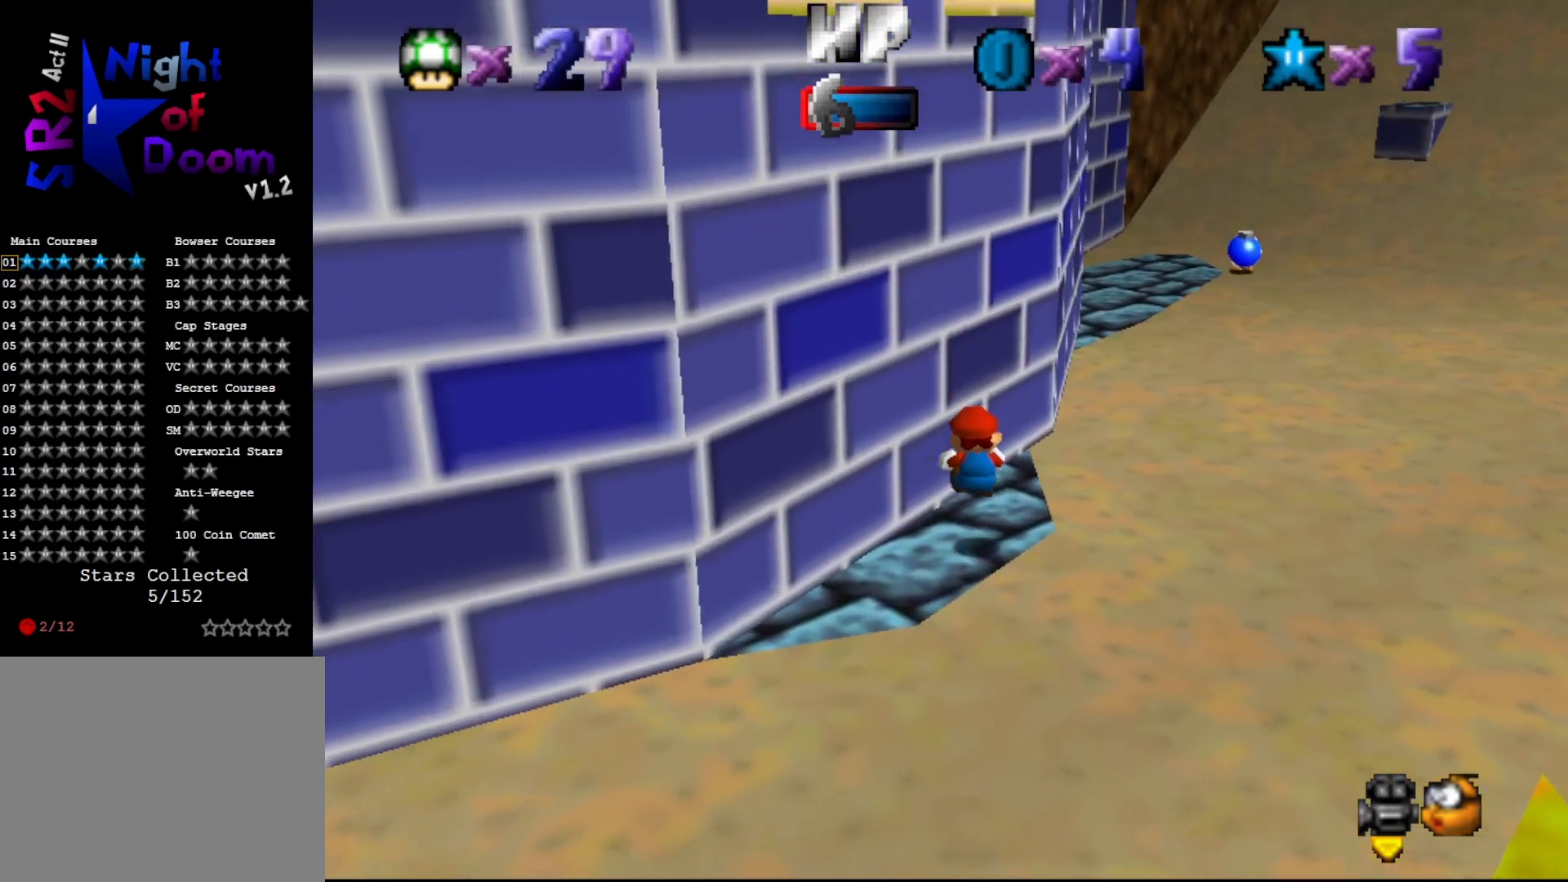
{"buttons": [], "left_stick": "down", "events": [[17, "left_stick", "center"], [317, "A", "down"], [383, "A", "up"], [383, "left_stick", "down"]]}
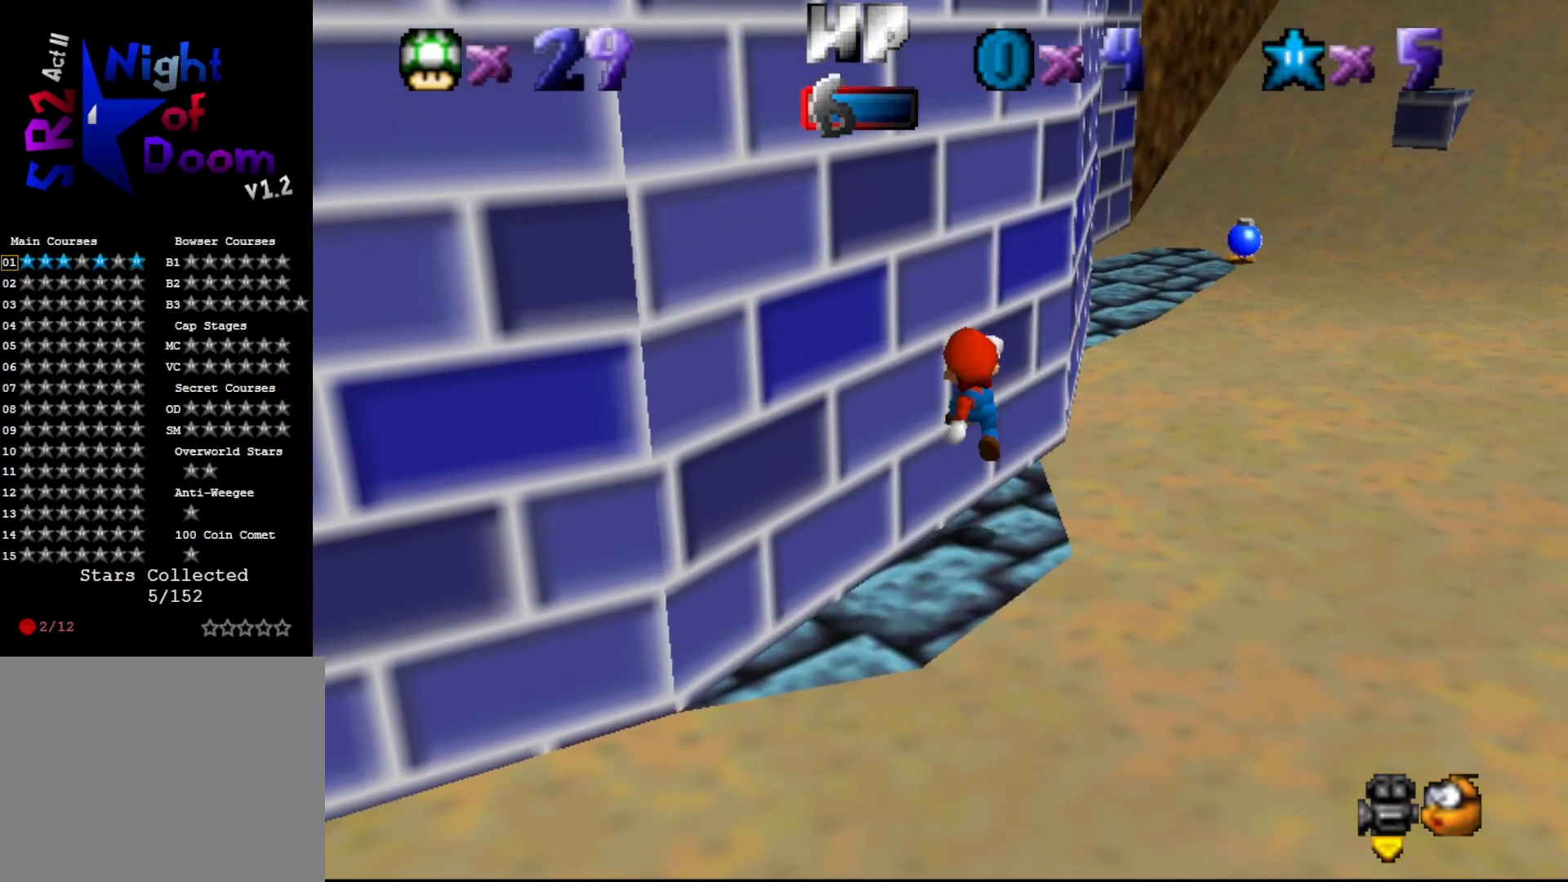
{"buttons": [], "left_stick": "up", "events": [[283, "left_stick", "center"], [467, "left_stick", "up"]]}
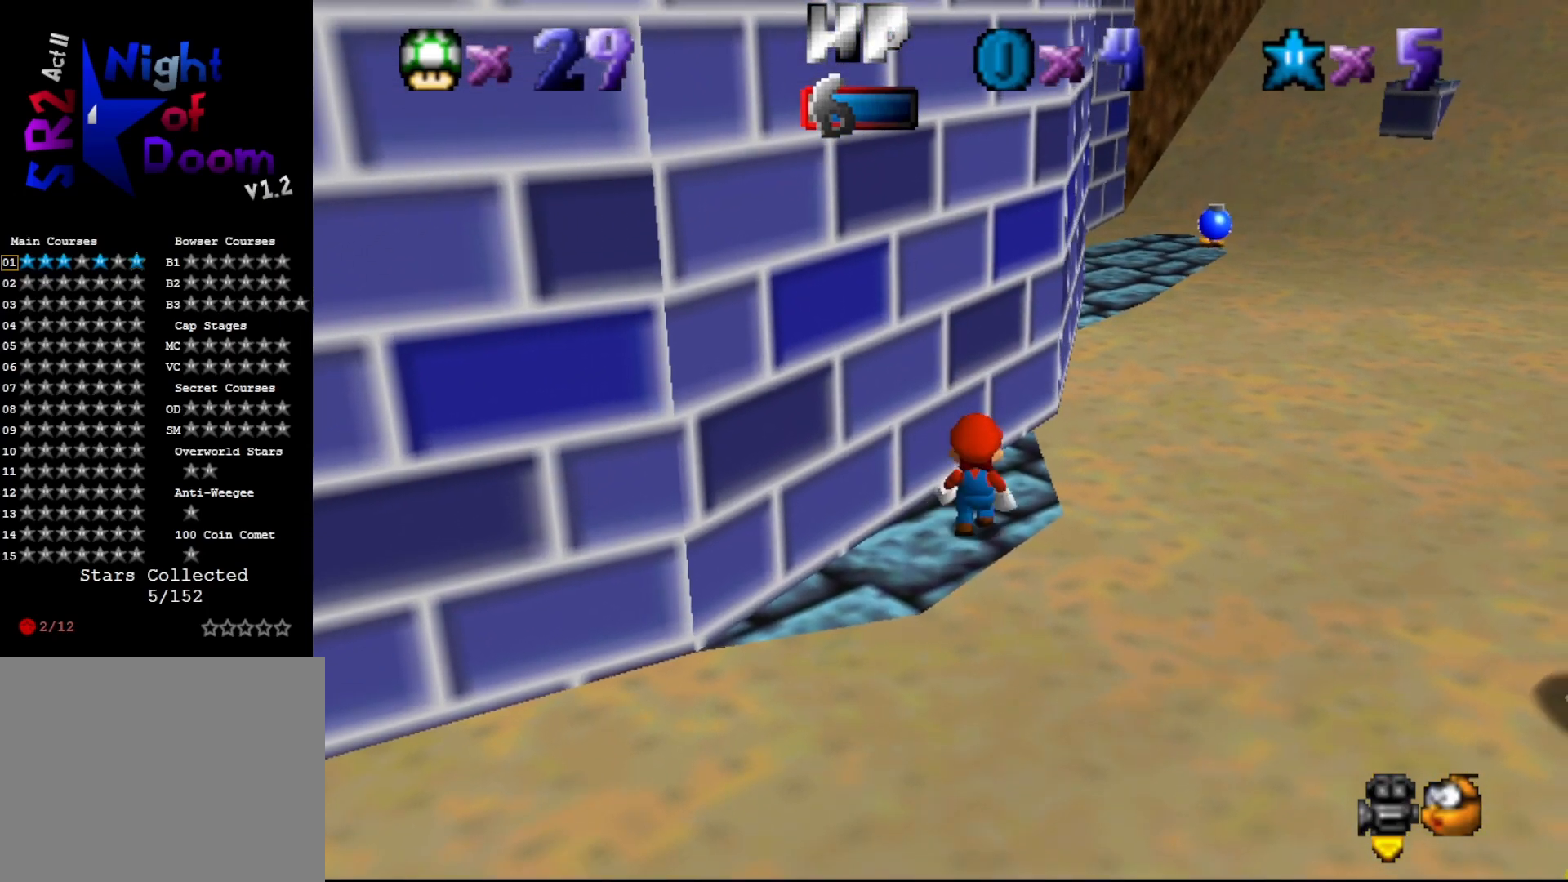
{"buttons": ["A"], "left_stick": "up", "events": [[450, "A", "down"]]}
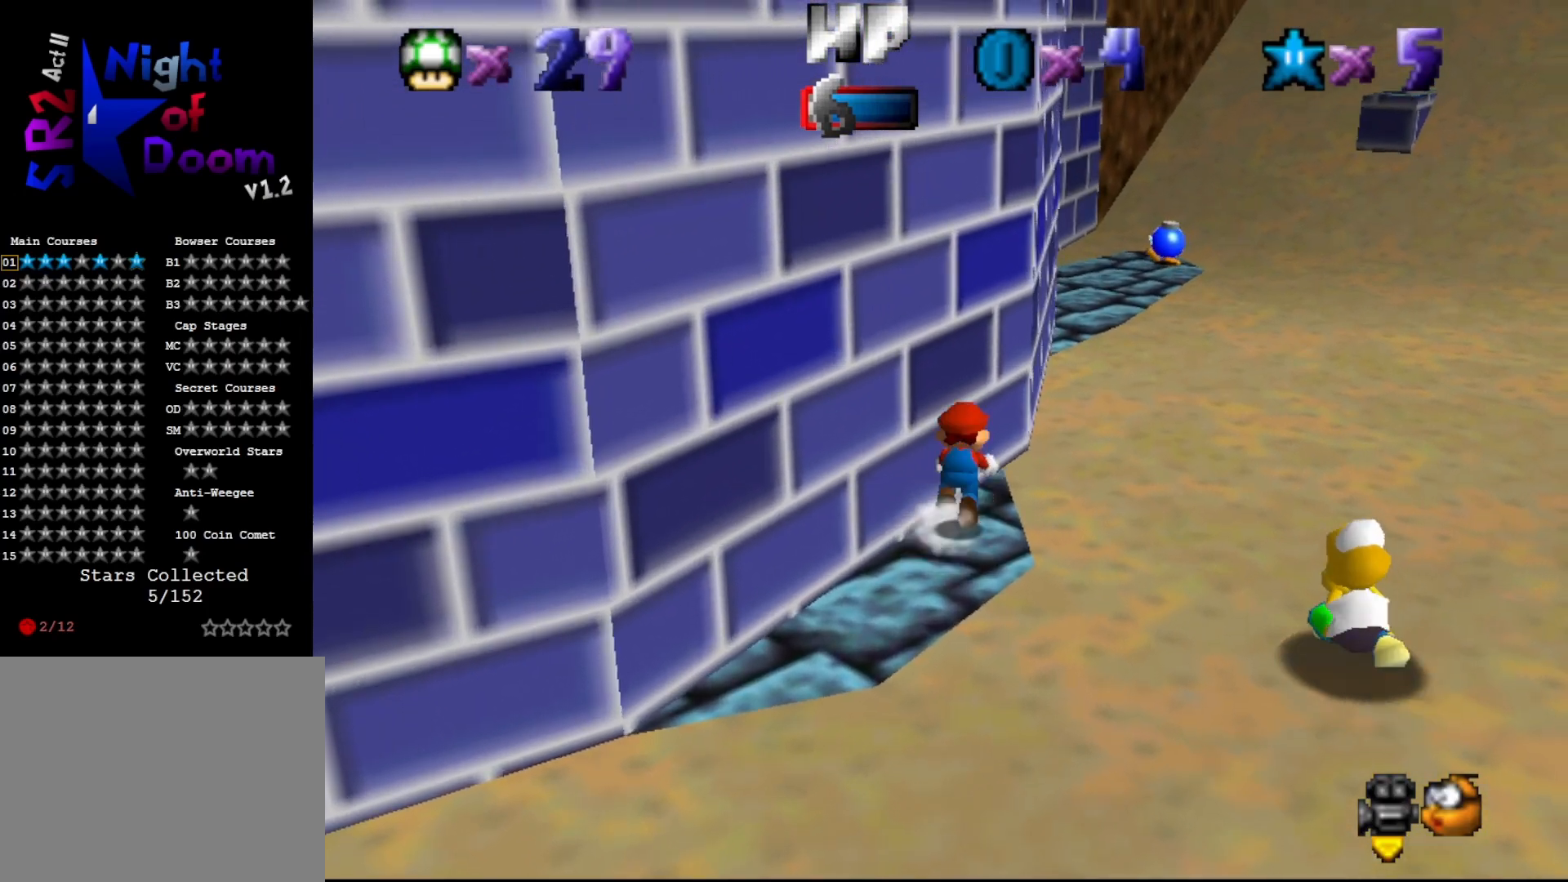
{"buttons": [], "left_stick": "down-left", "events": [[50, "A", "up"], [50, "left_stick", "down"], [267, "left_stick", "down-left"]]}
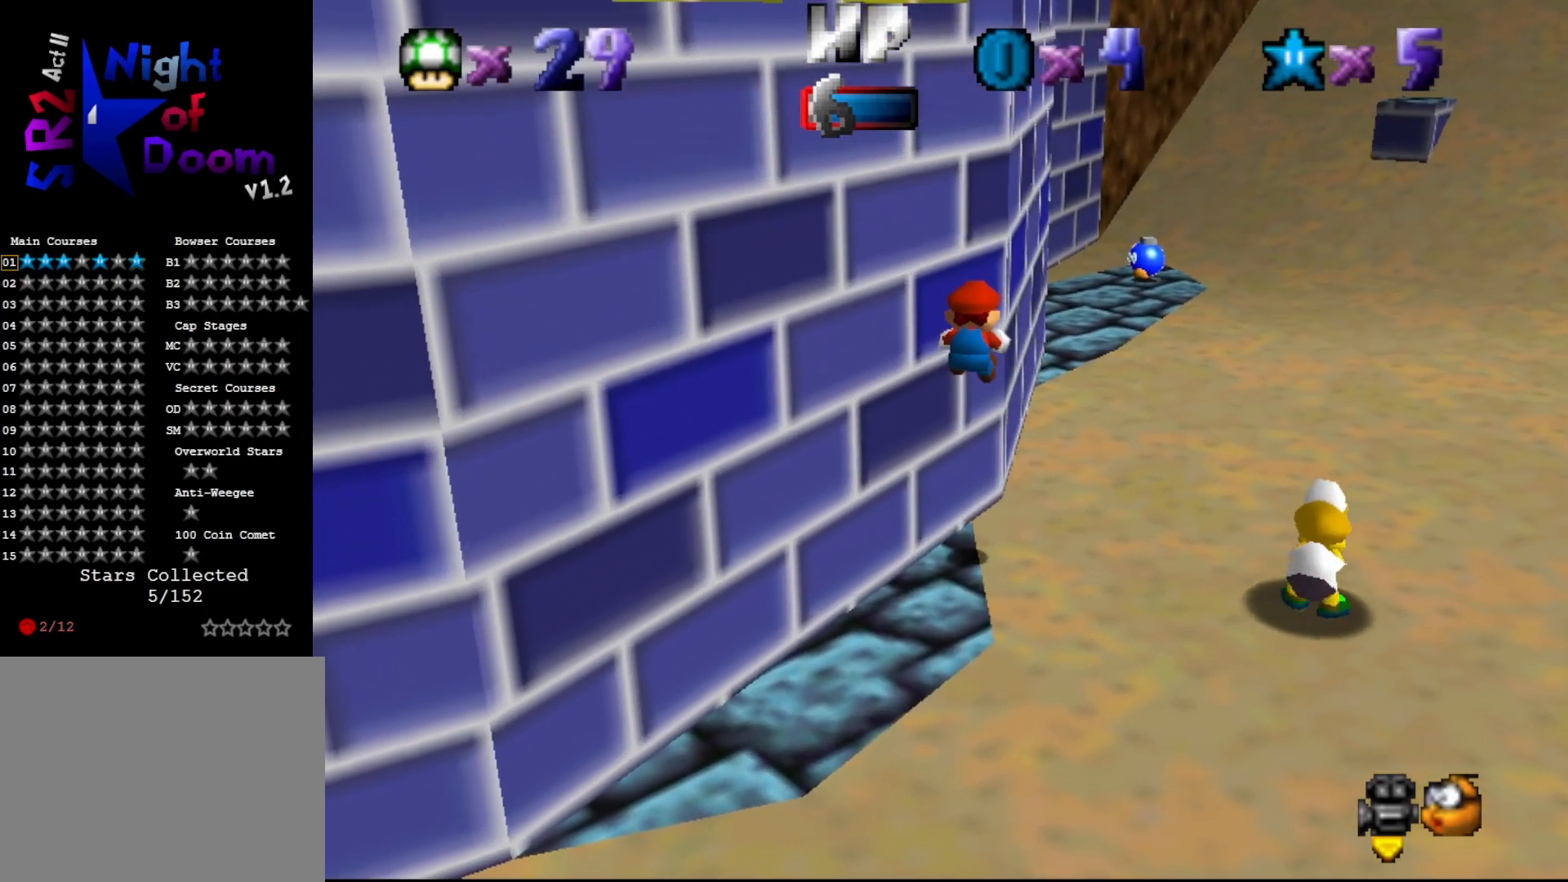
{"buttons": [], "left_stick": "down-left", "events": []}
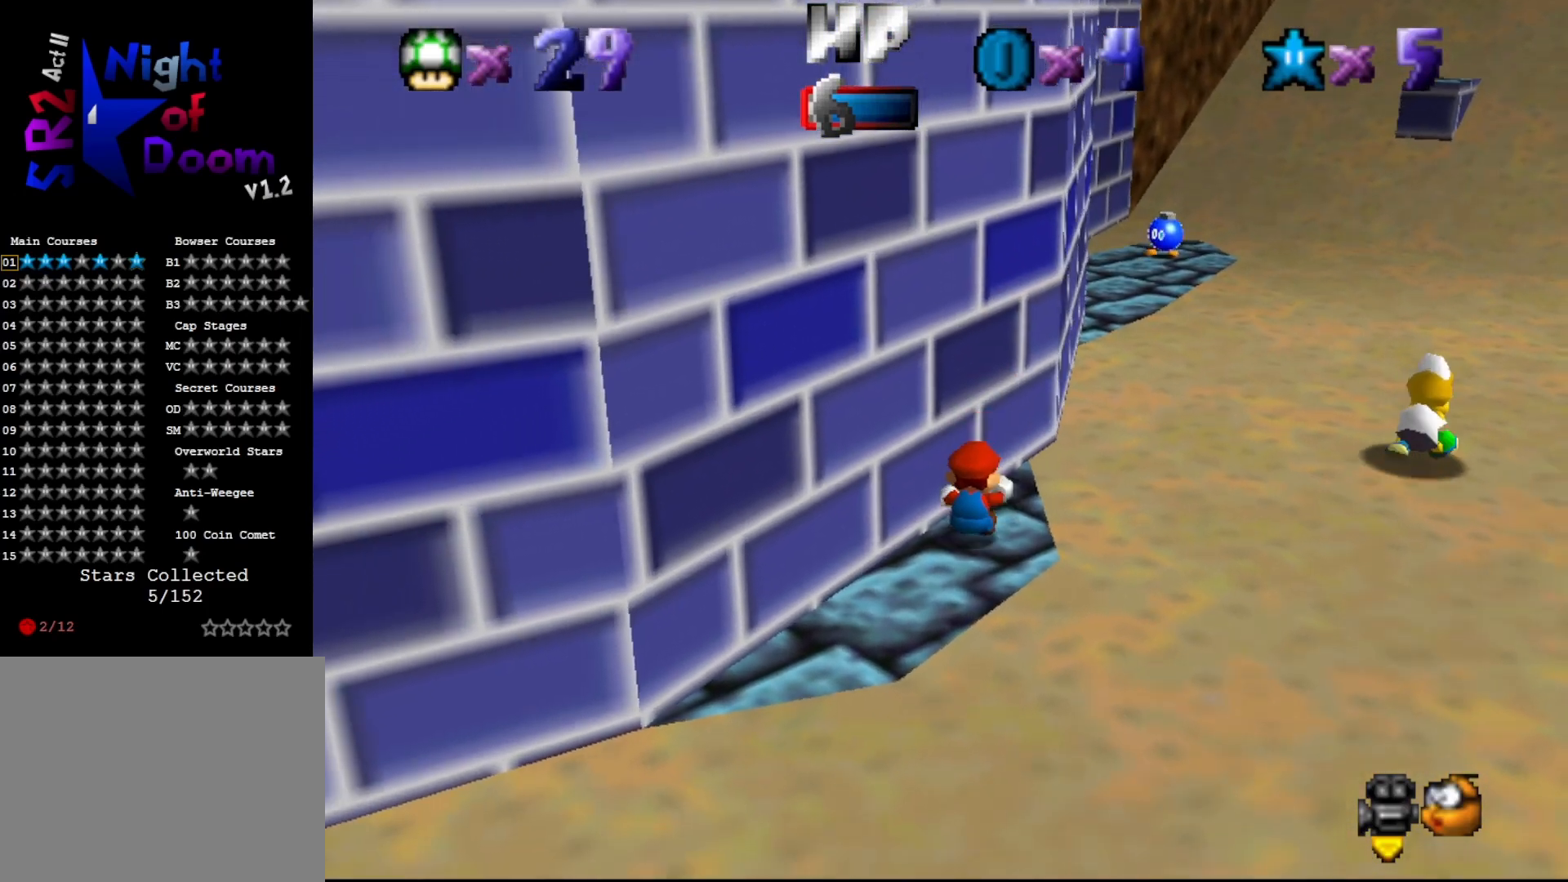
{"buttons": [], "left_stick": "up", "events": [[67, "A", "down"], [117, "A", "up"], [117, "left_stick", "center"], [183, "left_stick", "up"]]}
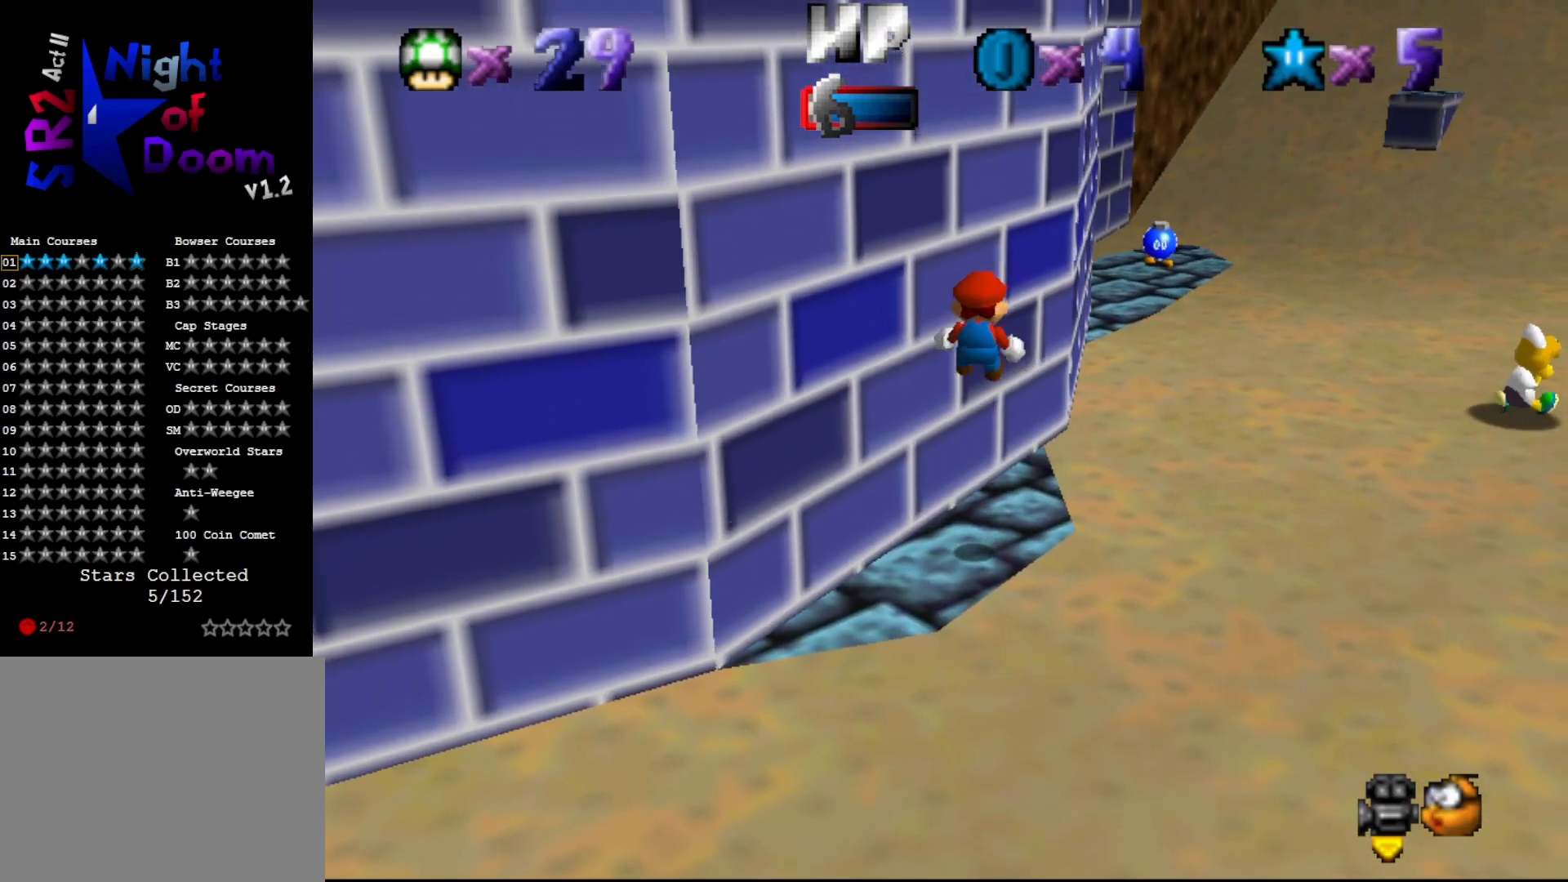
{"buttons": [], "left_stick": "up", "events": []}
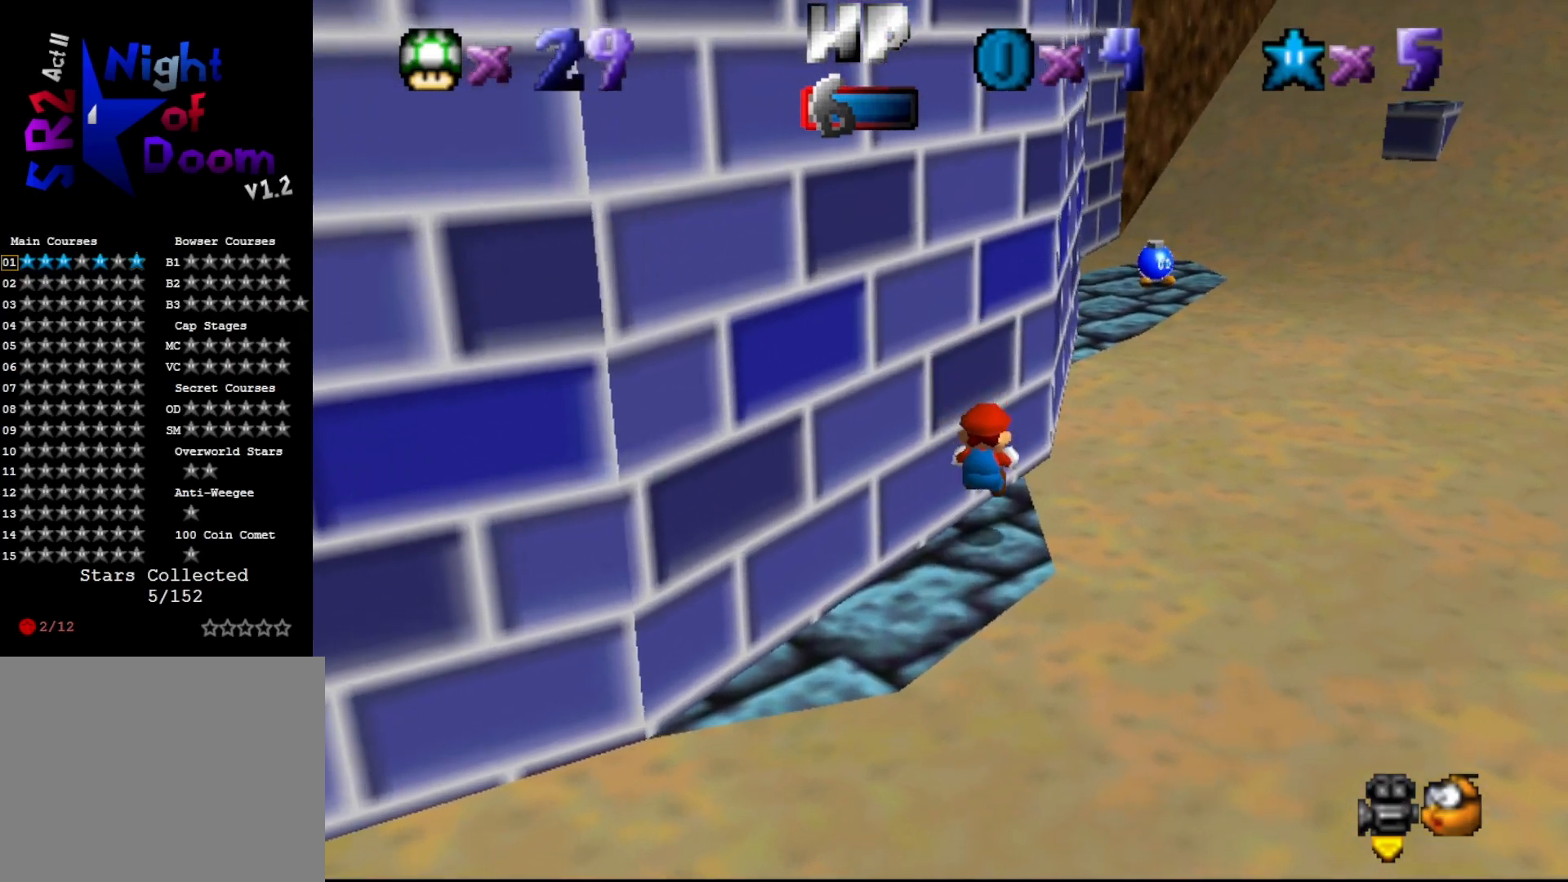
{"buttons": [], "left_stick": "up-right", "events": [[83, "left_stick", "up-right"], [133, "A", "down"], [233, "A", "up"]]}
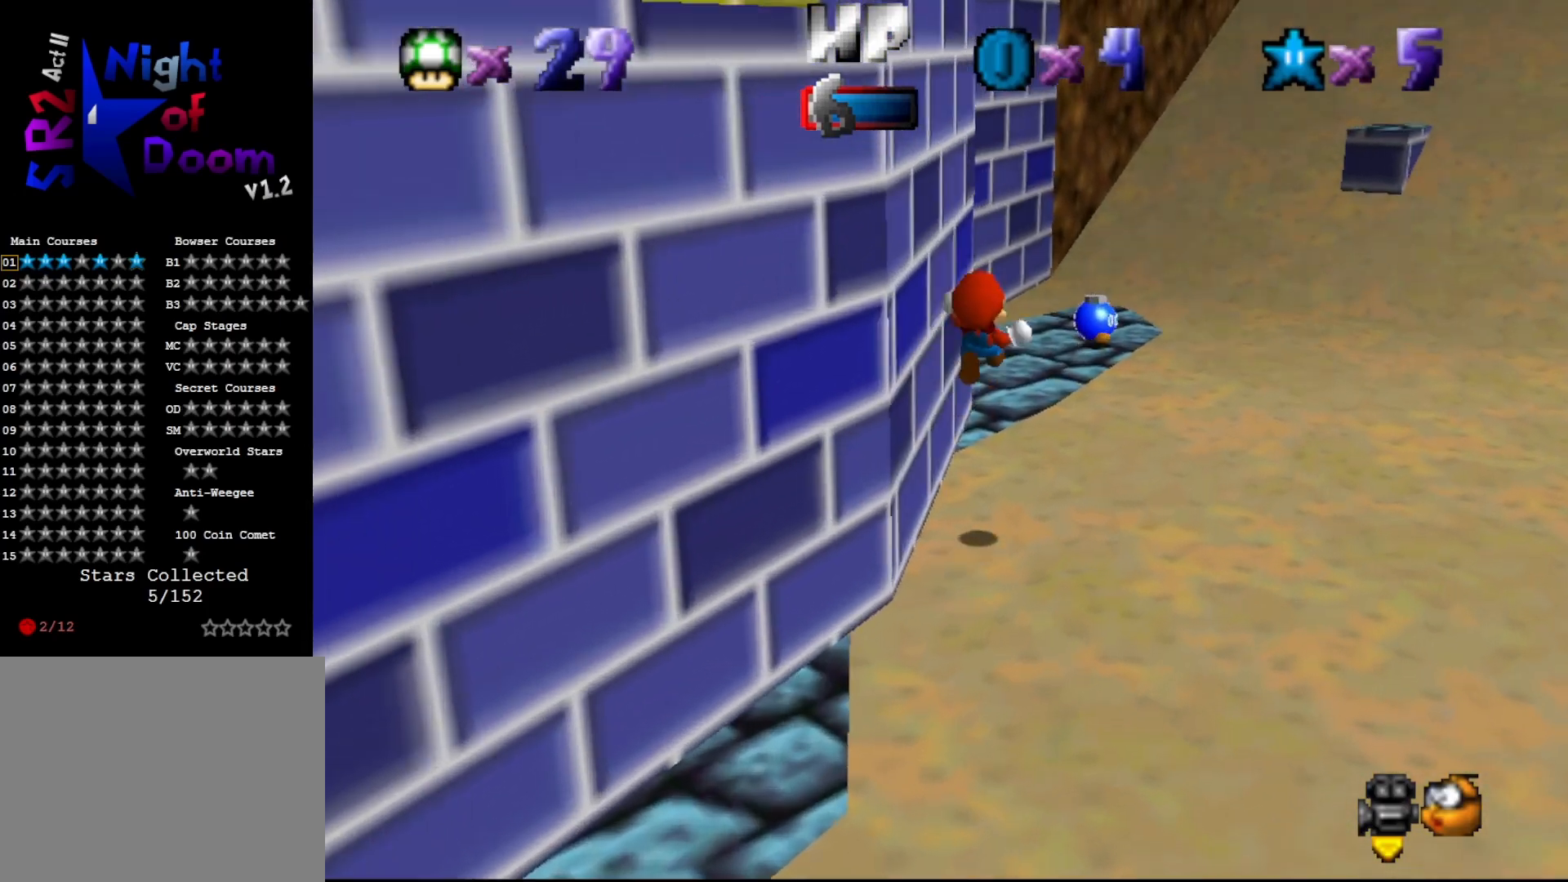
{"buttons": [], "left_stick": "center", "events": [[450, "left_stick", "center"]]}
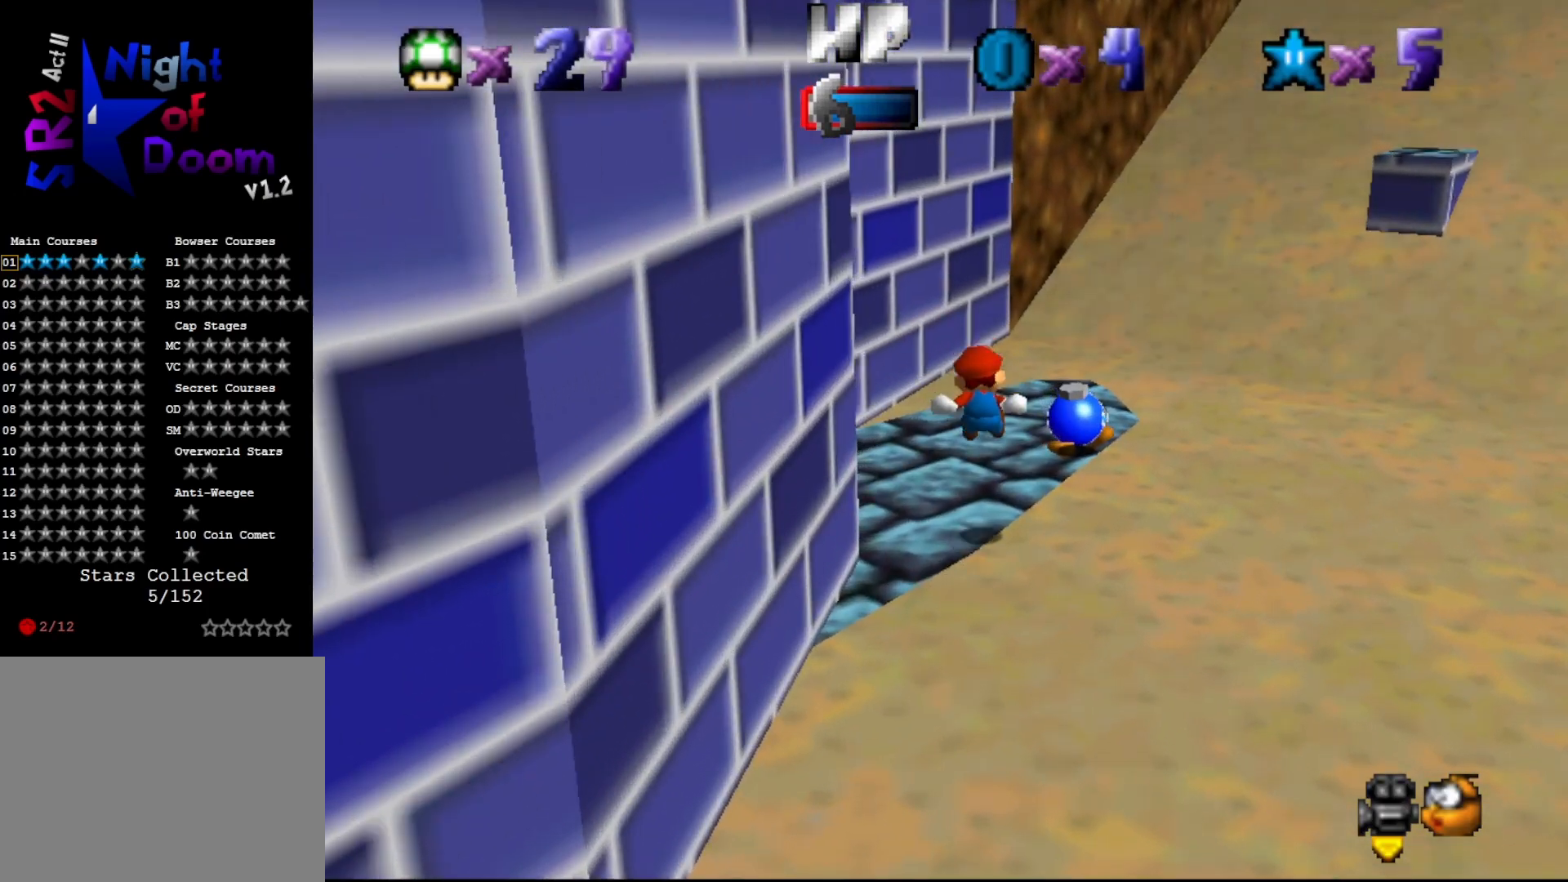
{"buttons": [], "left_stick": "center", "events": []}
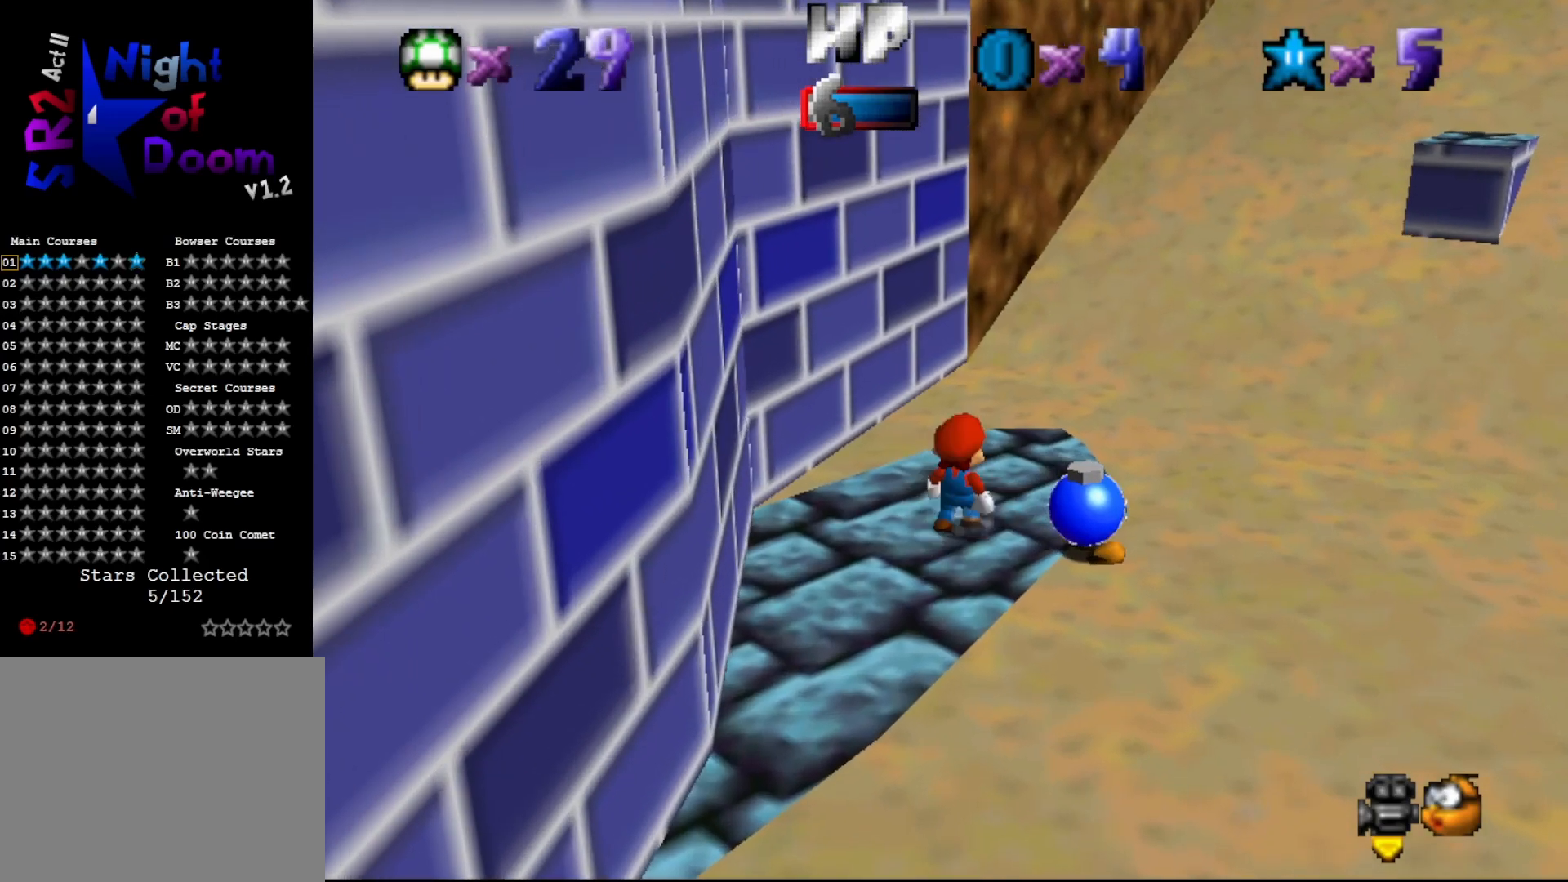
{"buttons": [], "left_stick": "up-left", "events": [[50, "left_stick", "up-right"], [333, "left_stick", "up"], [467, "left_stick", "up-left"]]}
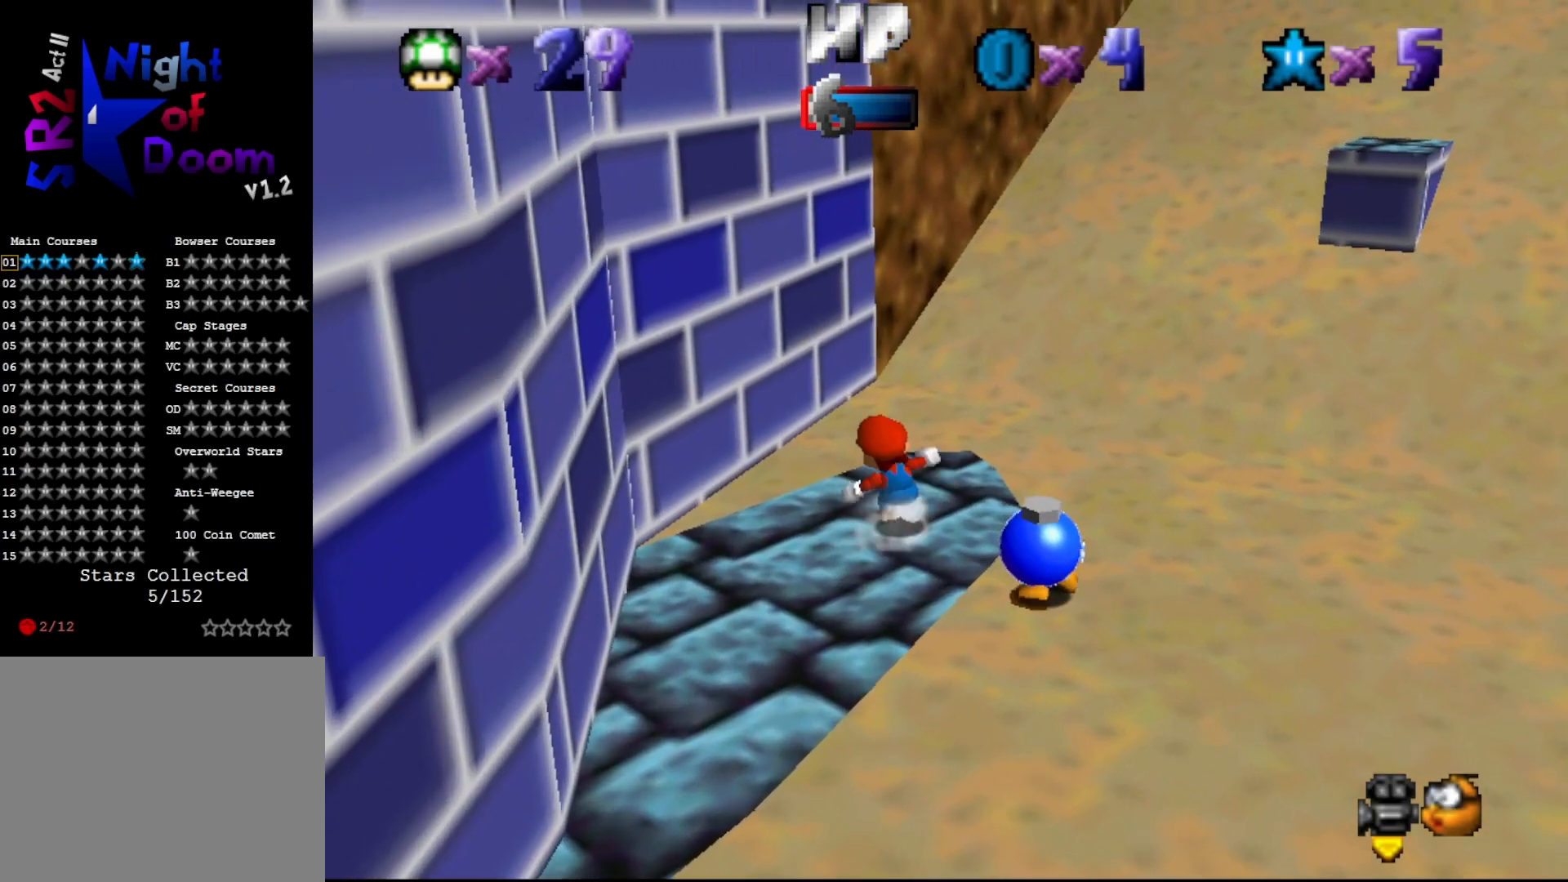
{"buttons": [], "left_stick": "down-right", "events": [[83, "A", "down"], [100, "left_stick", "down-right"], [450, "A", "up"]]}
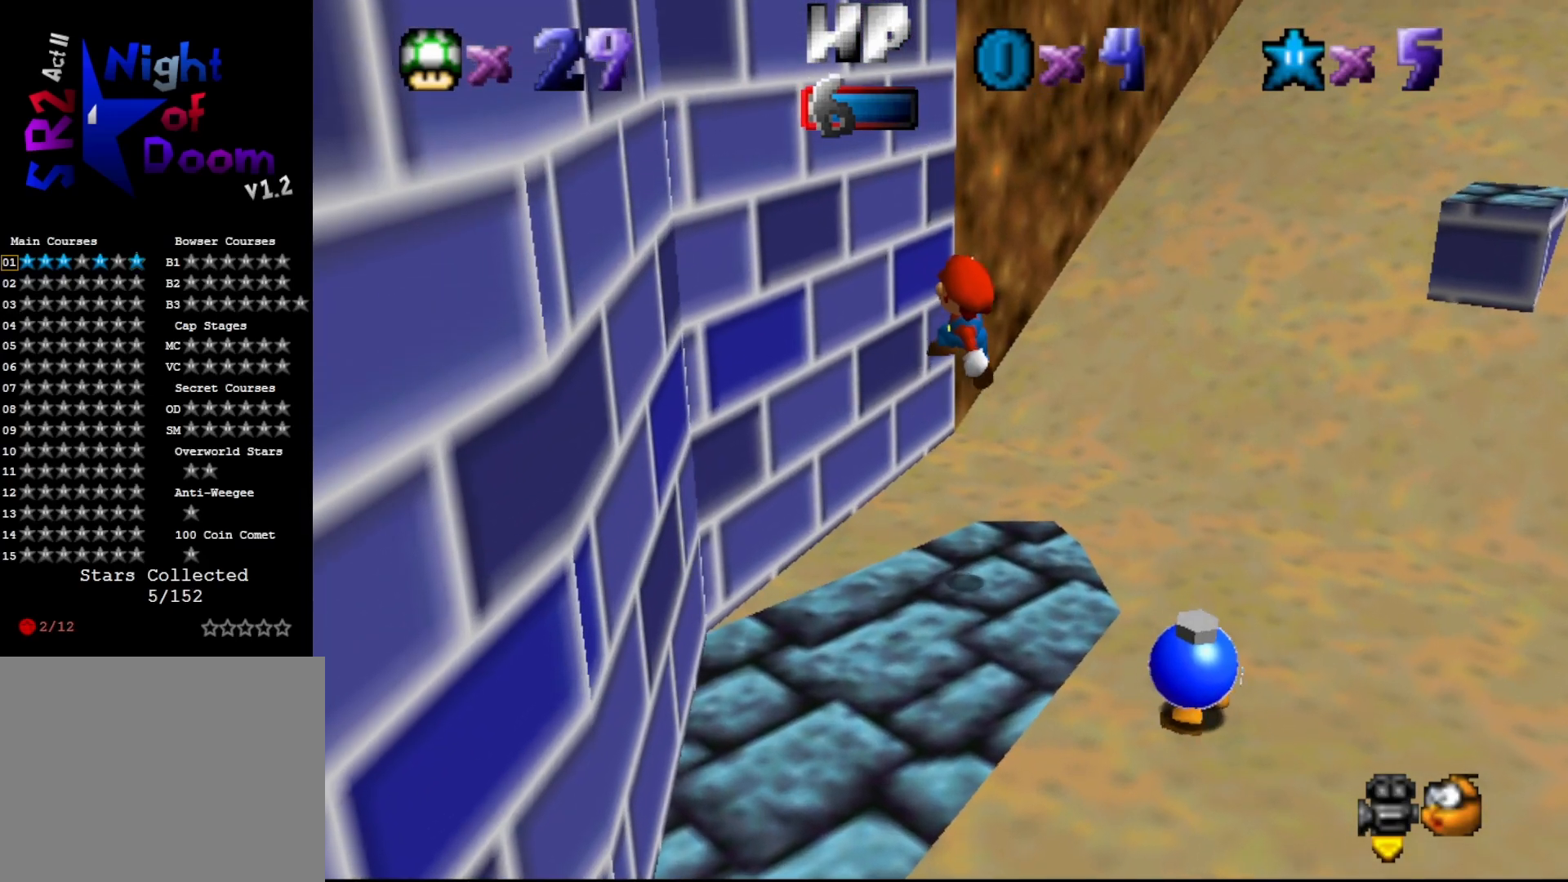
{"buttons": [], "left_stick": "center", "events": [[317, "left_stick", "center"]]}